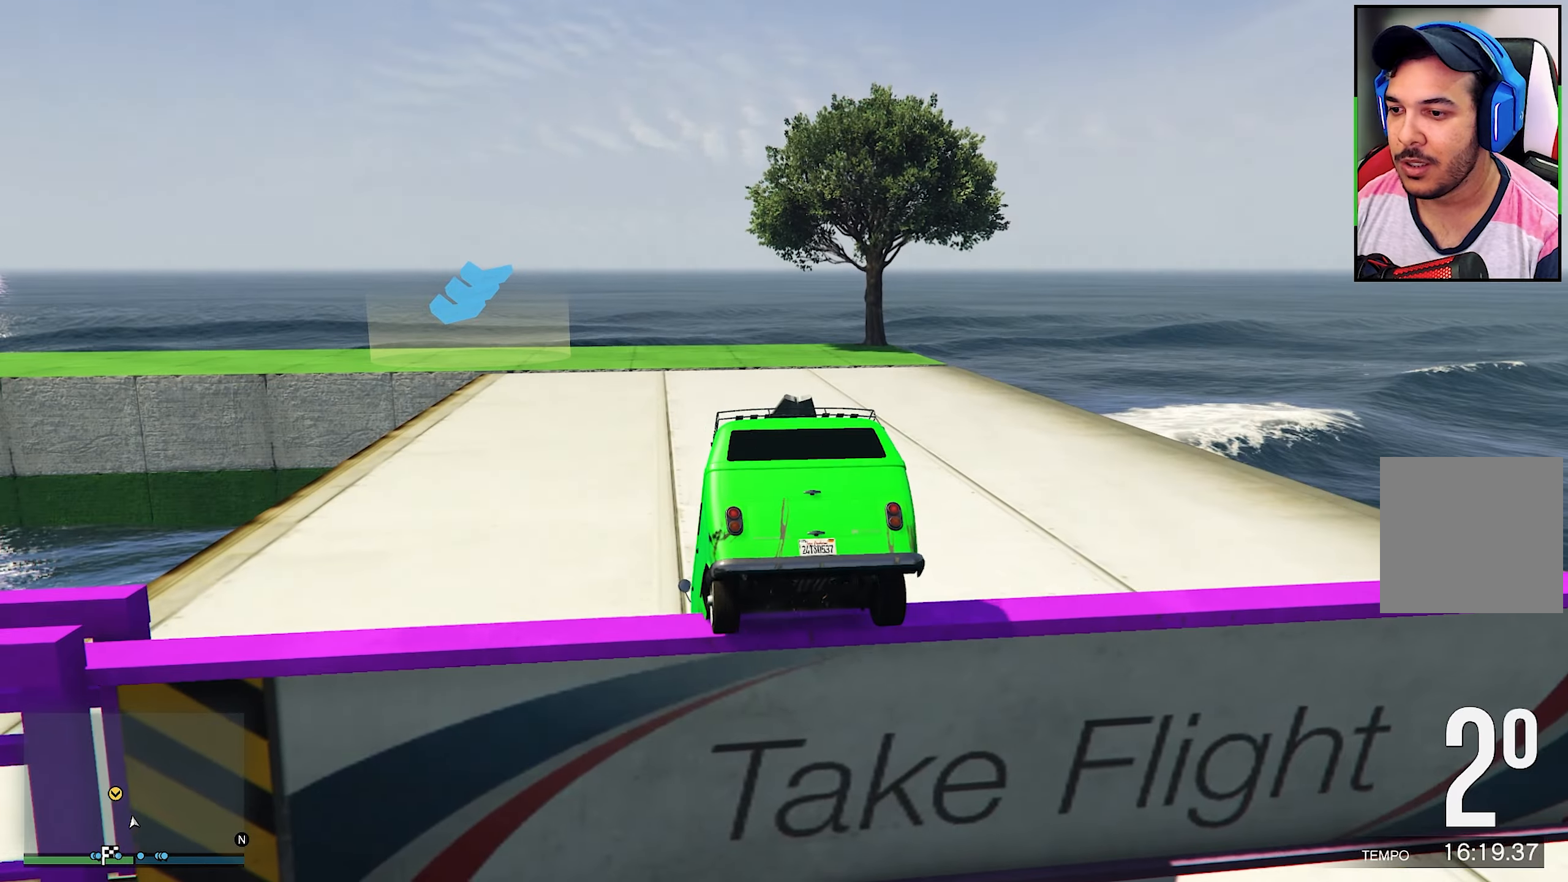
Gameplay with a controller (Xbox layout); each line is a JSON object with the inputs held at the frame after it. "events" lists button and stick changes between this image and that frame as [ms after this image, input, new state], when the widget could be followed in between. Not read: L3.
{"buttons": ["R2"], "left_stick": "down-right", "right_stick": "center", "events": []}
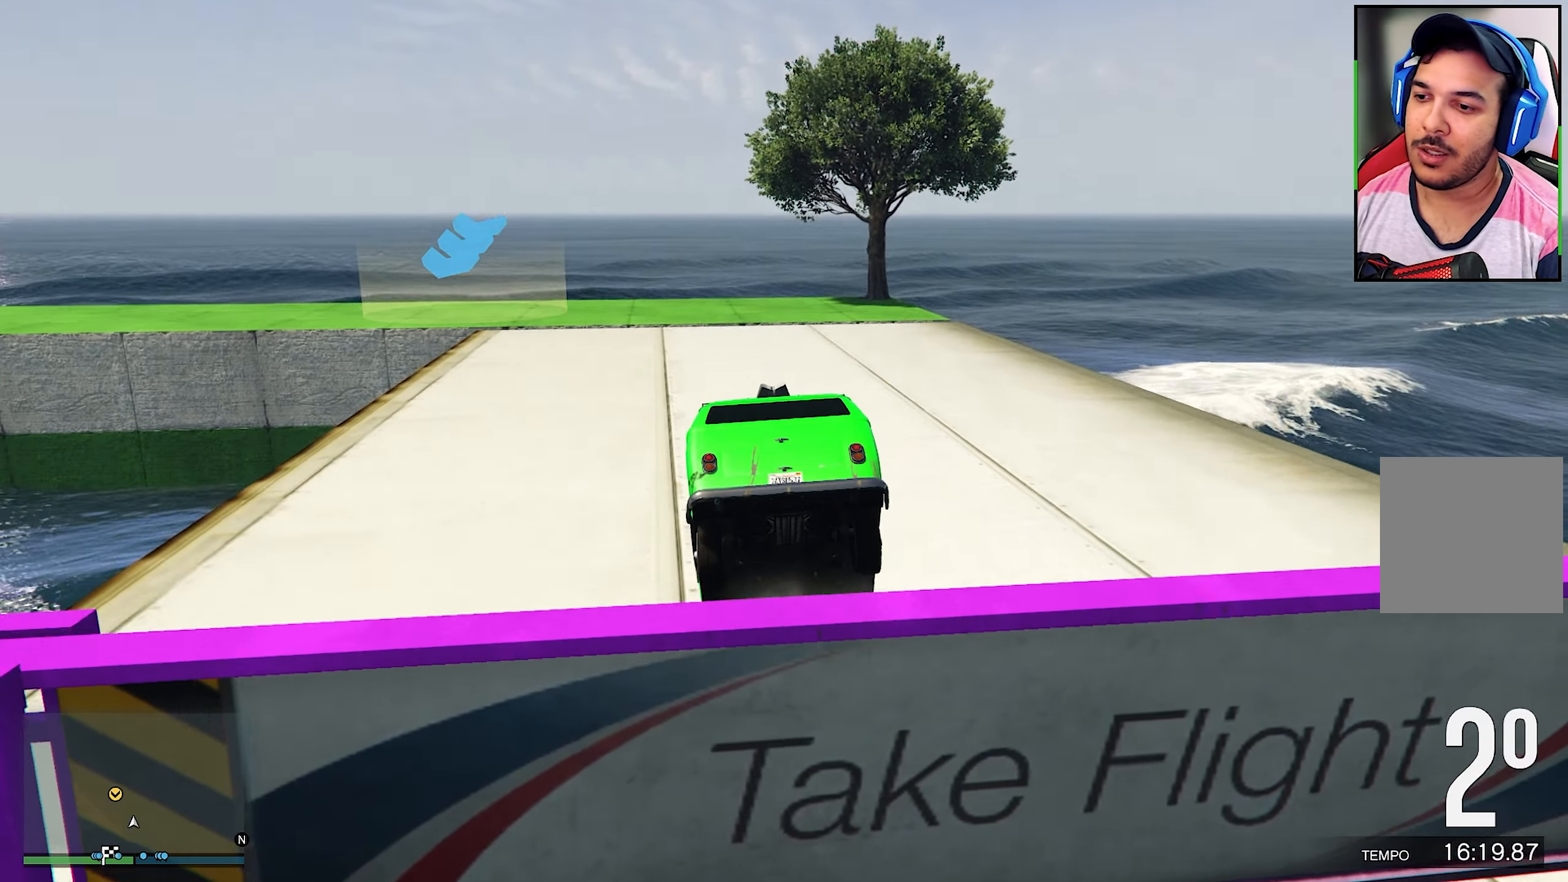
{"buttons": ["R2"], "left_stick": "down-right", "right_stick": "center", "events": []}
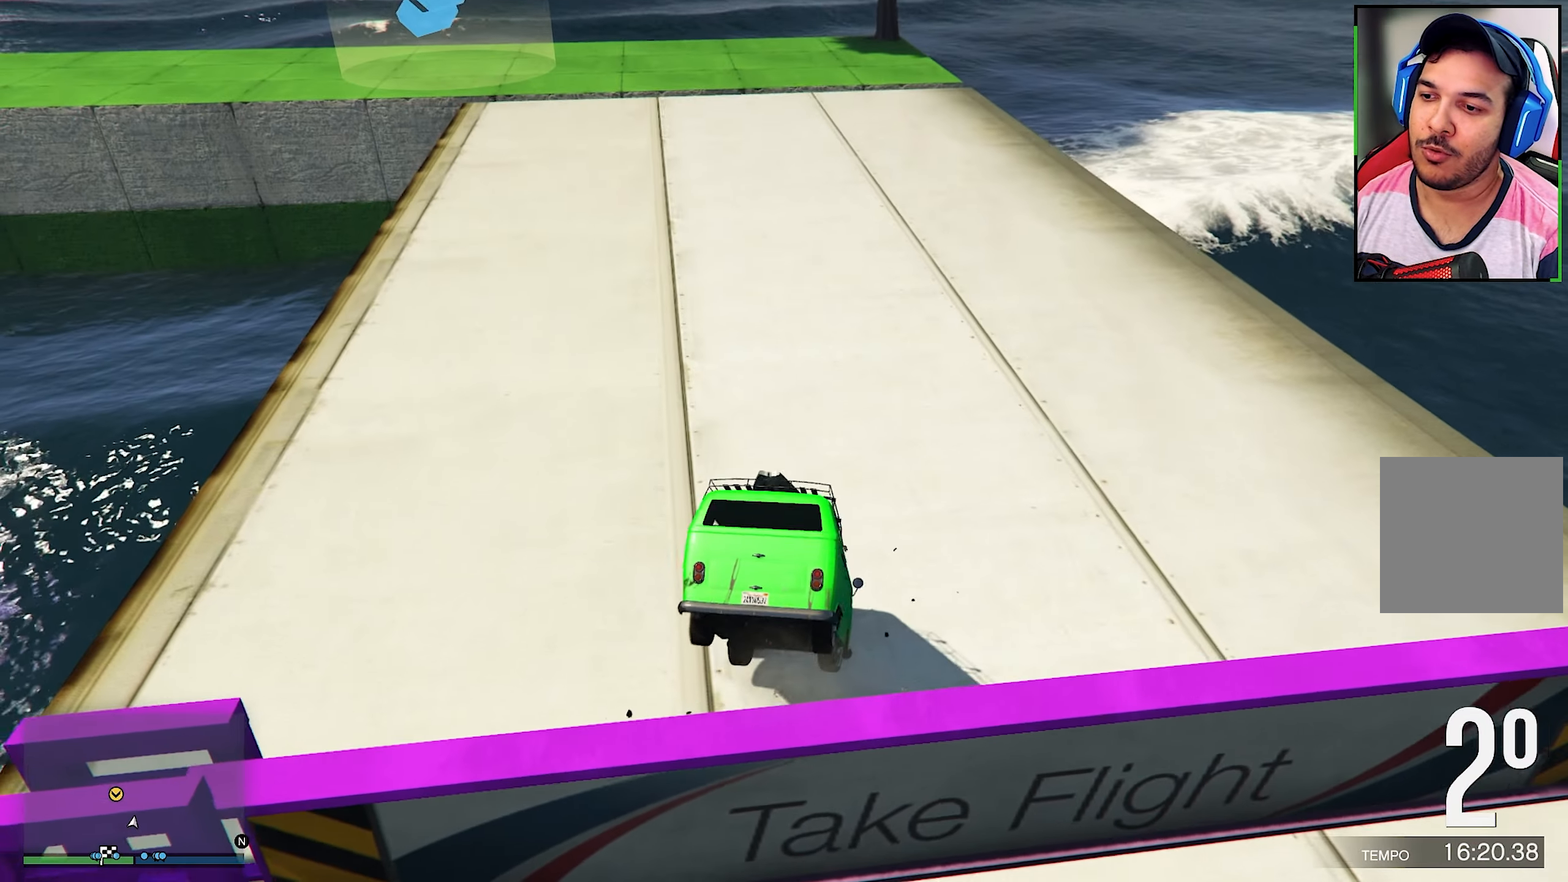
{"buttons": ["R2"], "left_stick": "left", "right_stick": "center", "events": [[233, "left_stick", "down"], [500, "left_stick", "left"]]}
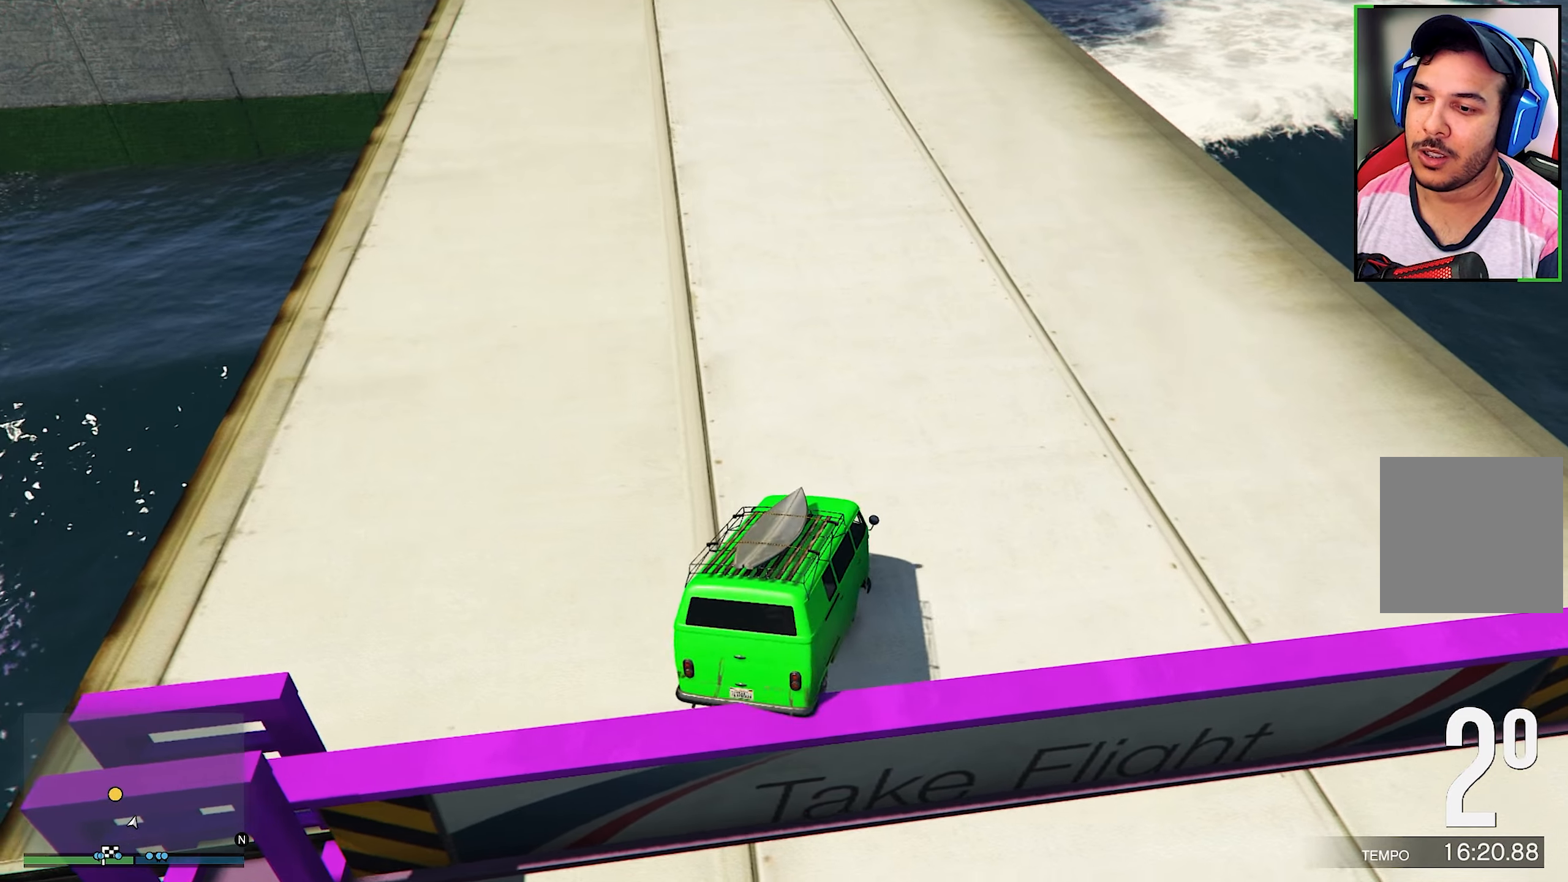
{"buttons": ["R2"], "left_stick": "down-right", "right_stick": "center", "events": [[500, "left_stick", "down-right"]]}
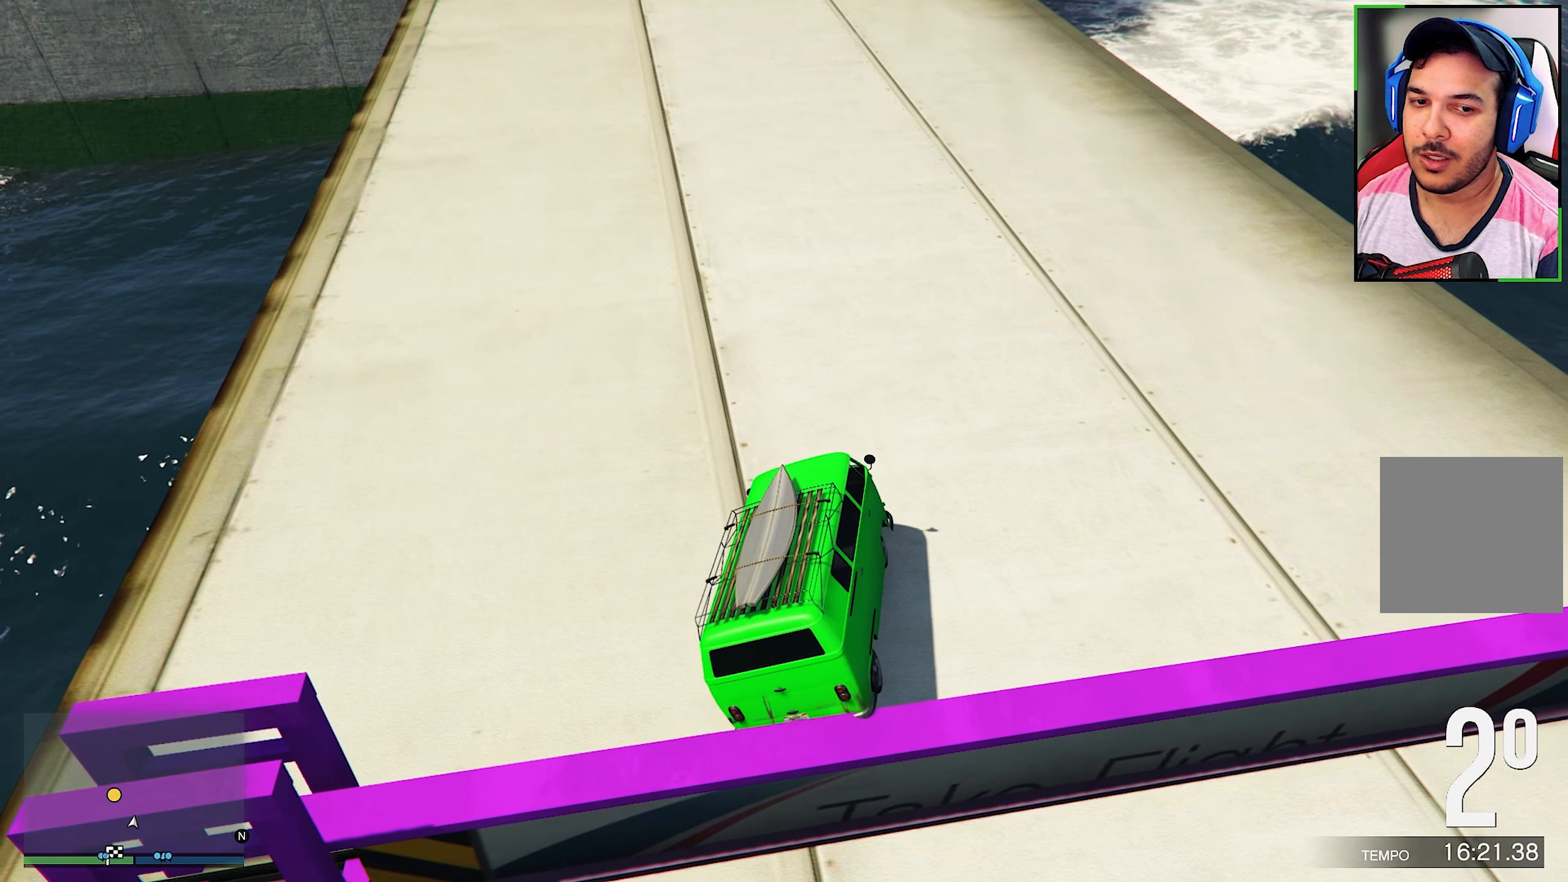
{"buttons": ["R2"], "left_stick": "left", "right_stick": "center", "events": [[500, "left_stick", "left"]]}
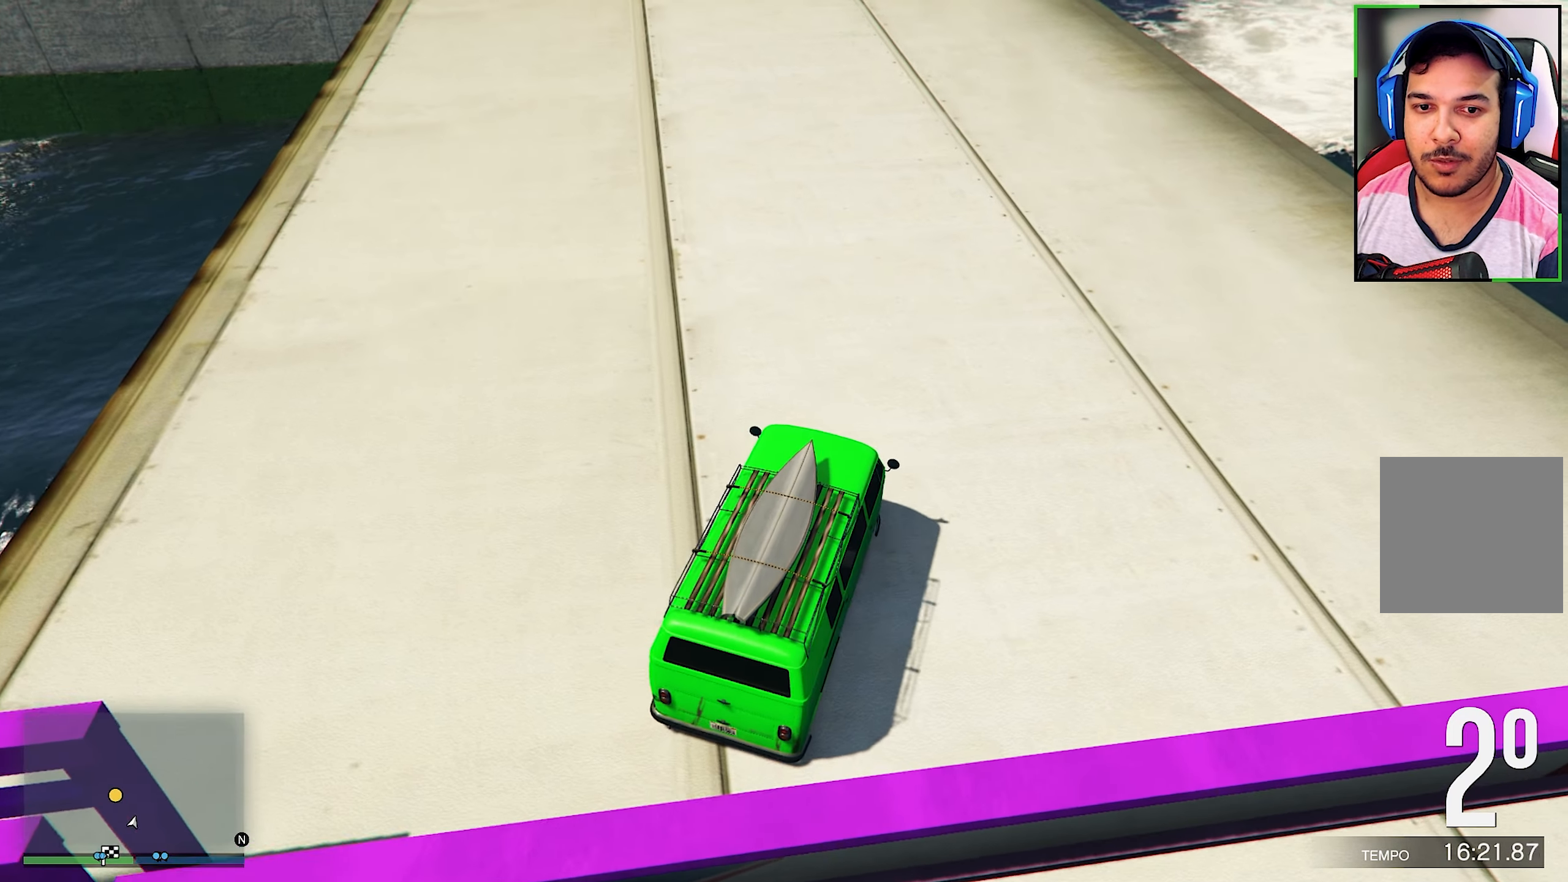
{"buttons": ["R2"], "left_stick": "left", "right_stick": "center", "events": []}
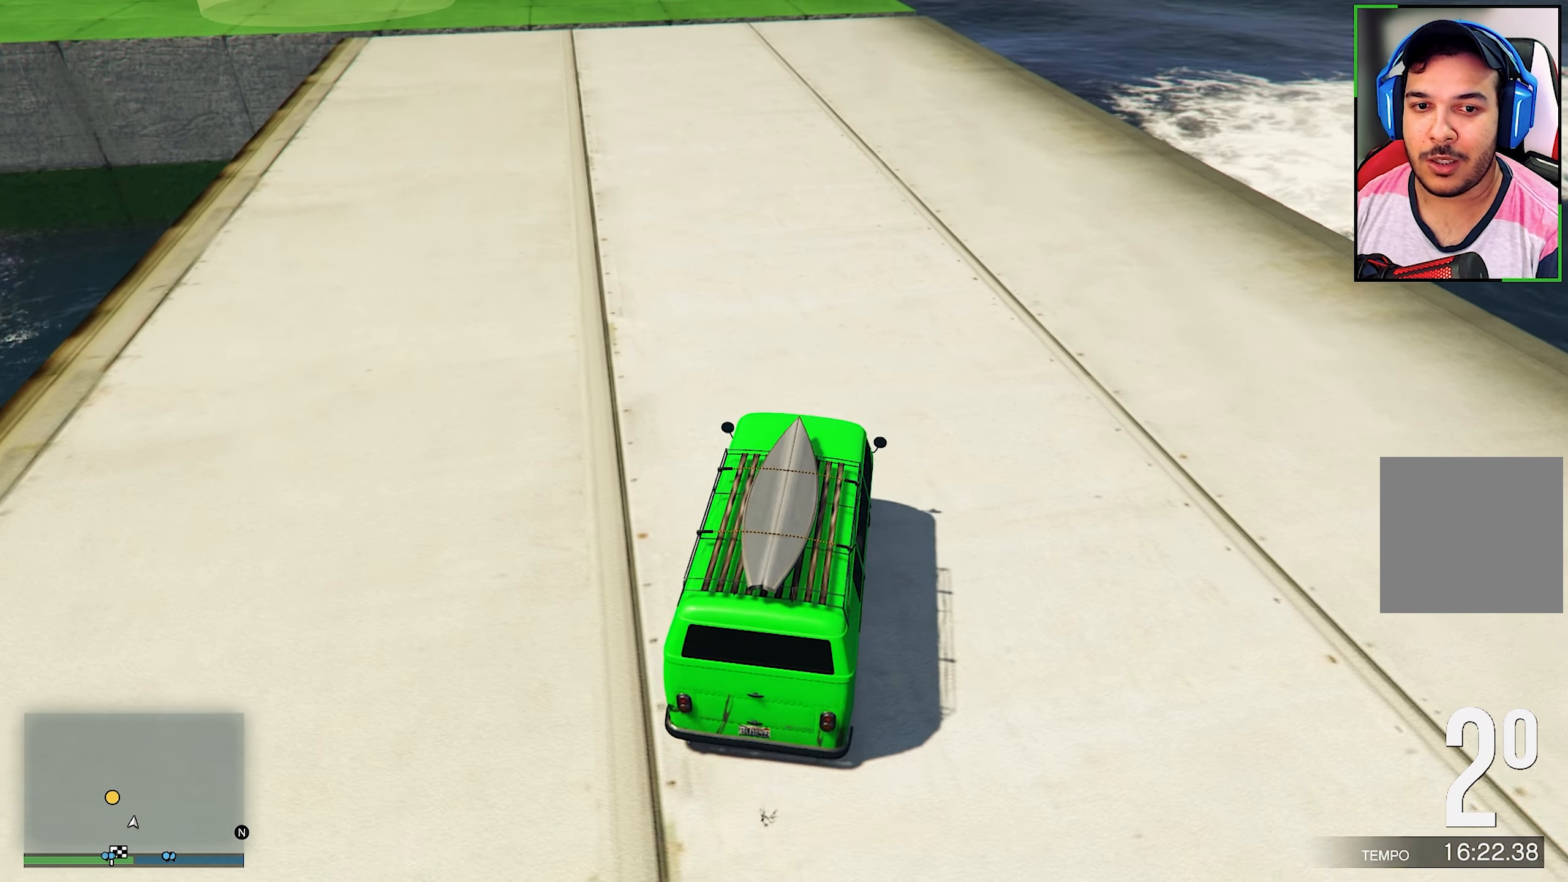
{"buttons": ["R2"], "left_stick": "left", "right_stick": "center", "events": [[117, "left_stick", "center"], [434, "left_stick", "left"]]}
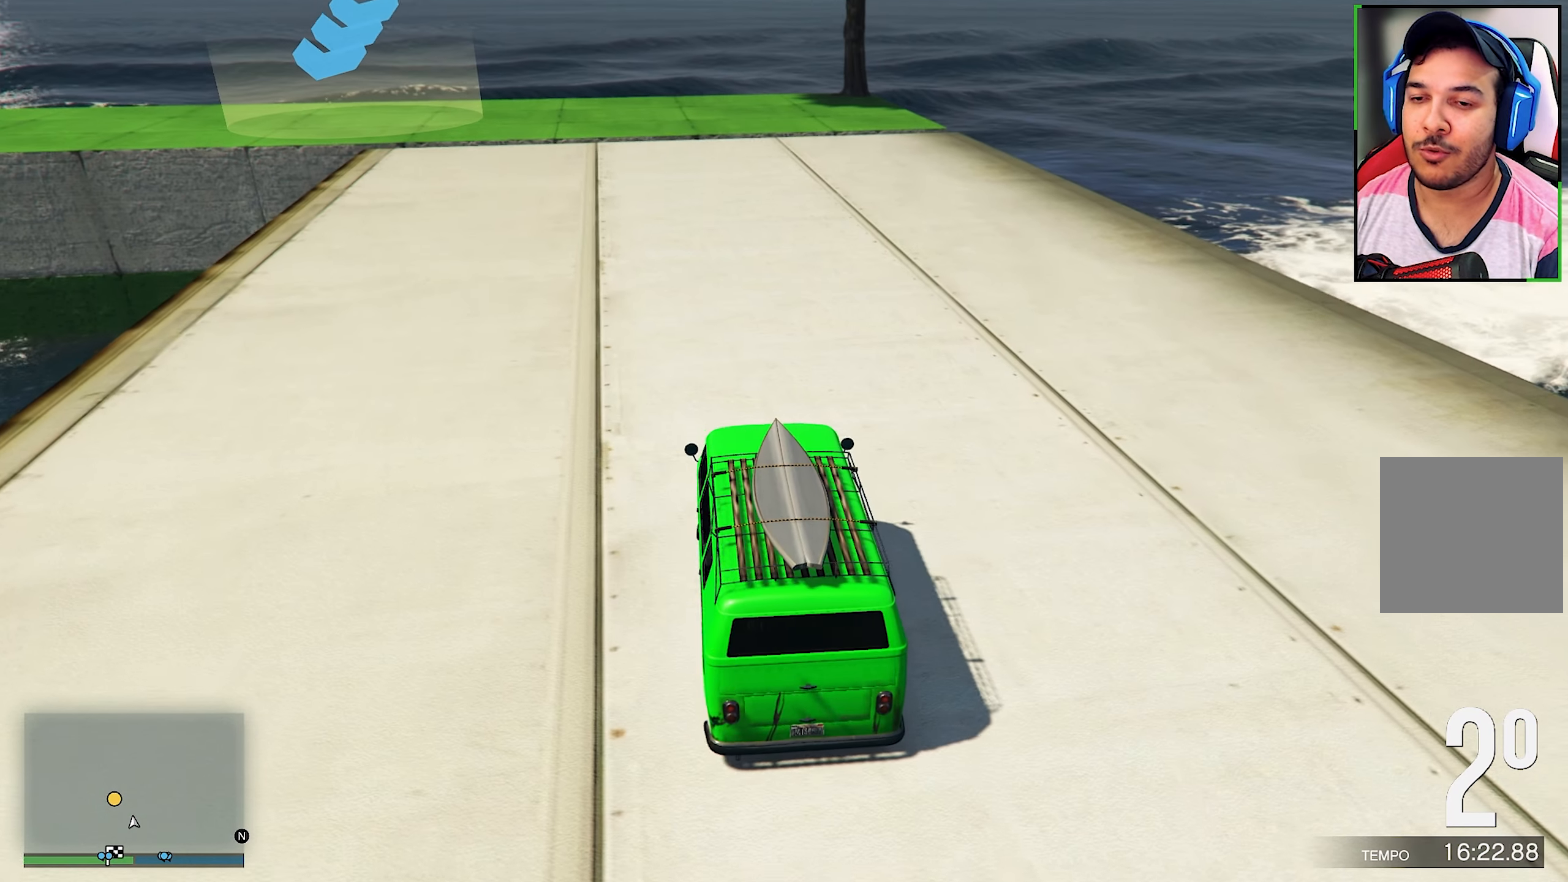
{"buttons": ["R2"], "left_stick": "center", "right_stick": "center", "events": [[84, "left_stick", "center"]]}
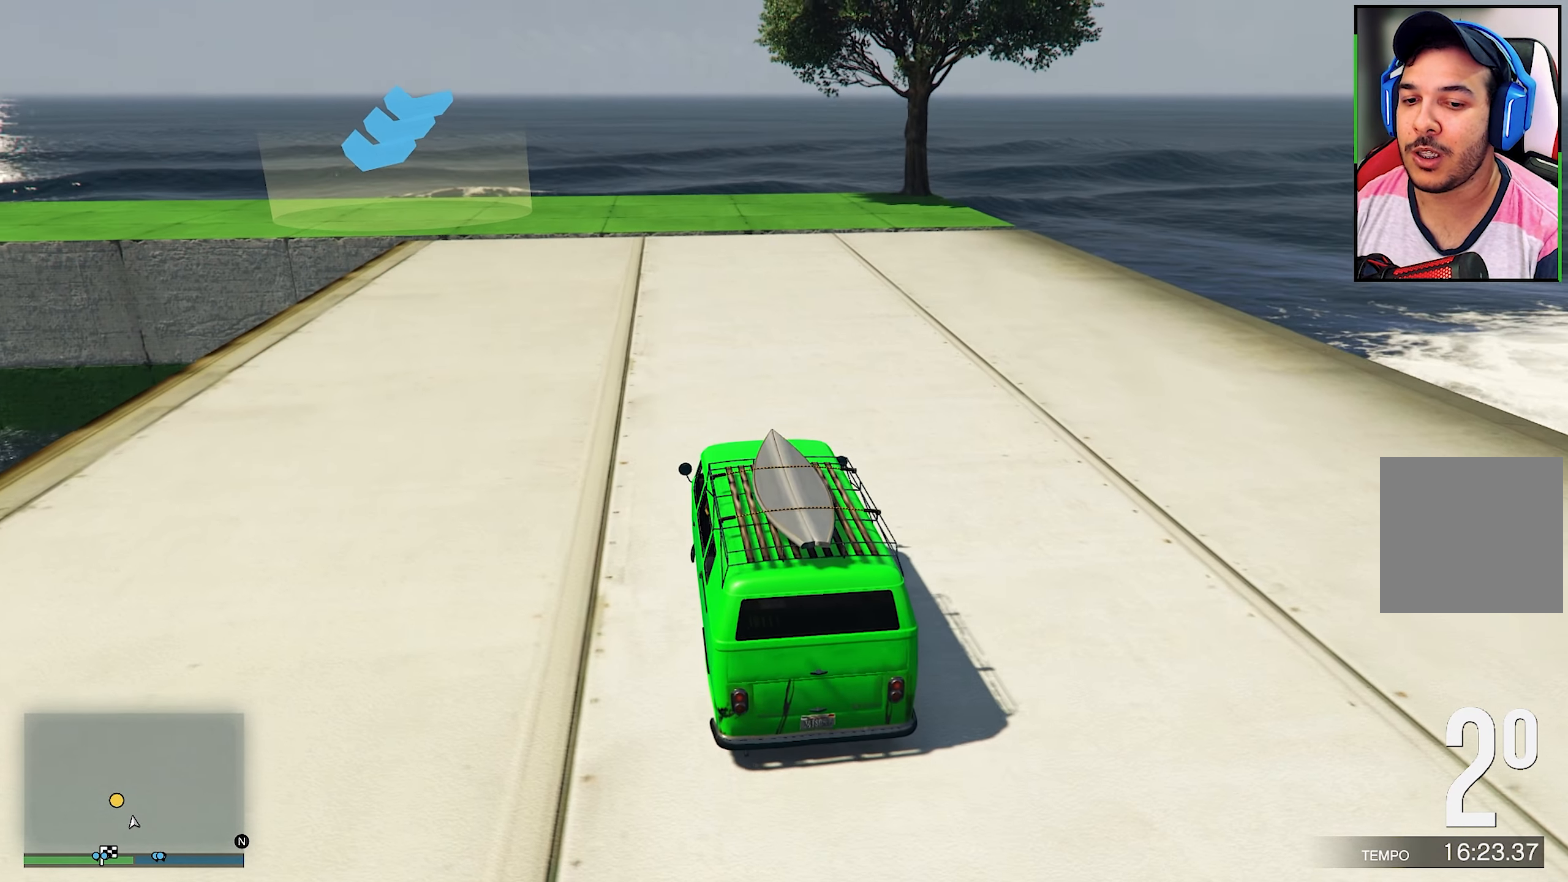
{"buttons": ["R2"], "left_stick": "center", "right_stick": "center", "events": [[100, "left_stick", "left"], [217, "left_stick", "center"]]}
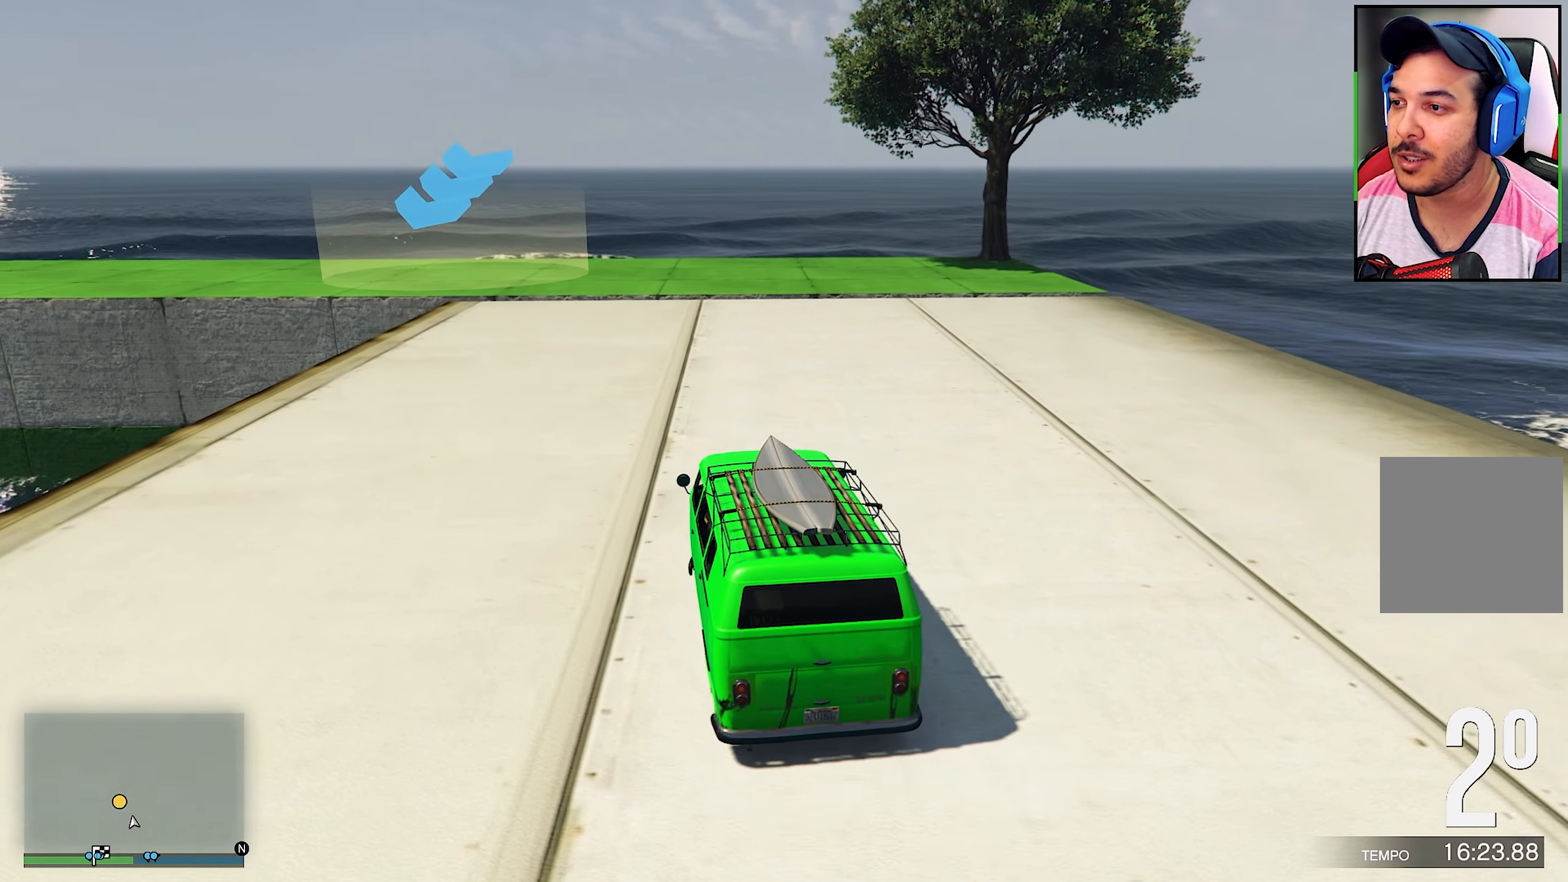
{"buttons": ["R2"], "left_stick": "center", "right_stick": "center", "events": []}
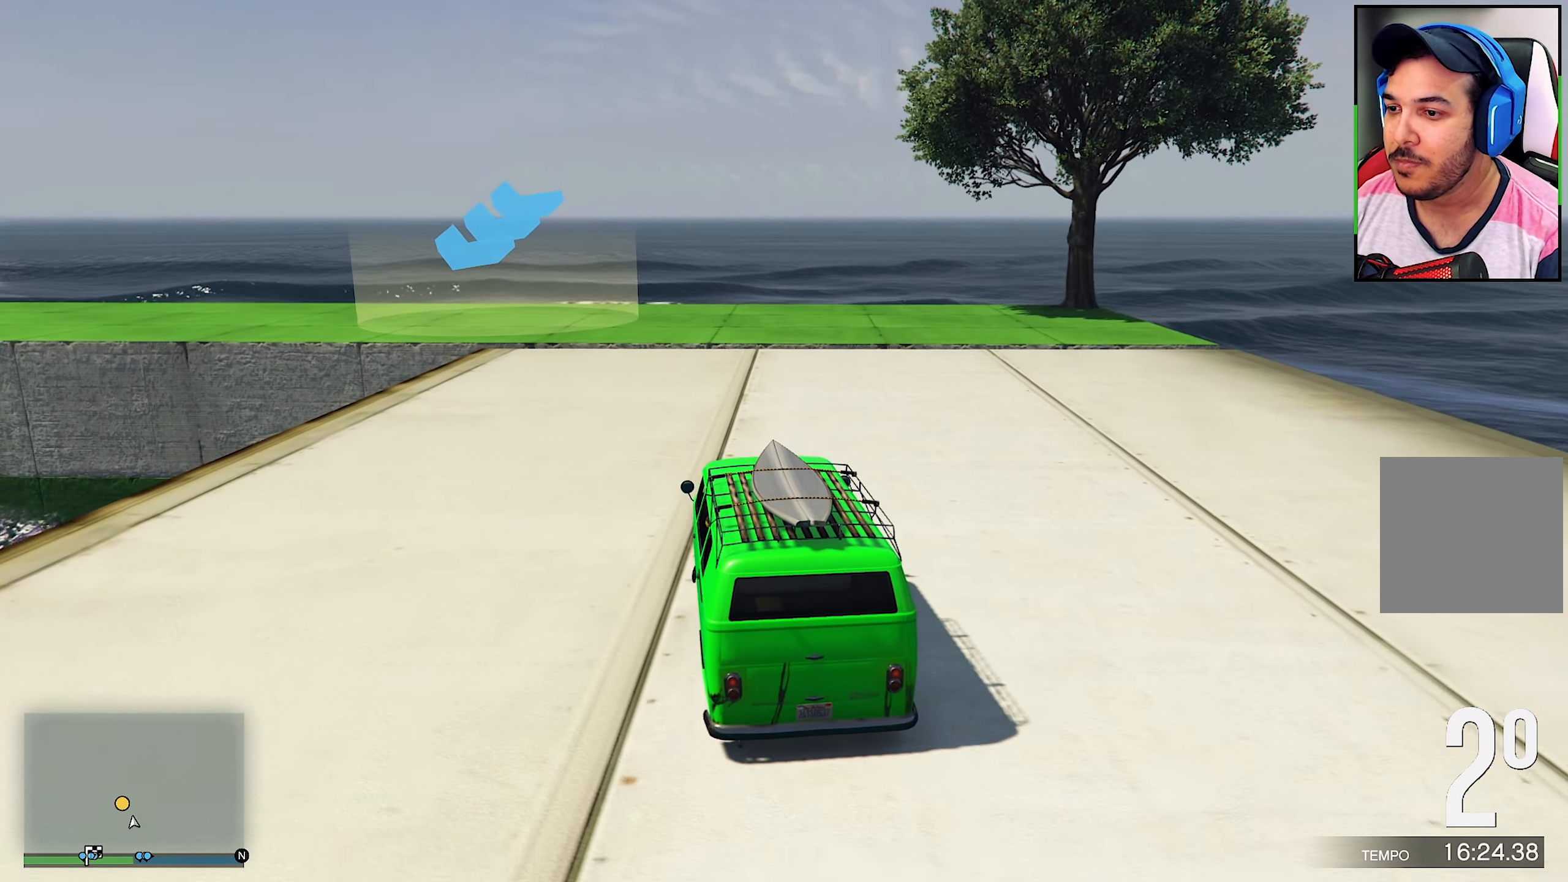
{"buttons": ["R2"], "left_stick": "center", "right_stick": "center", "events": []}
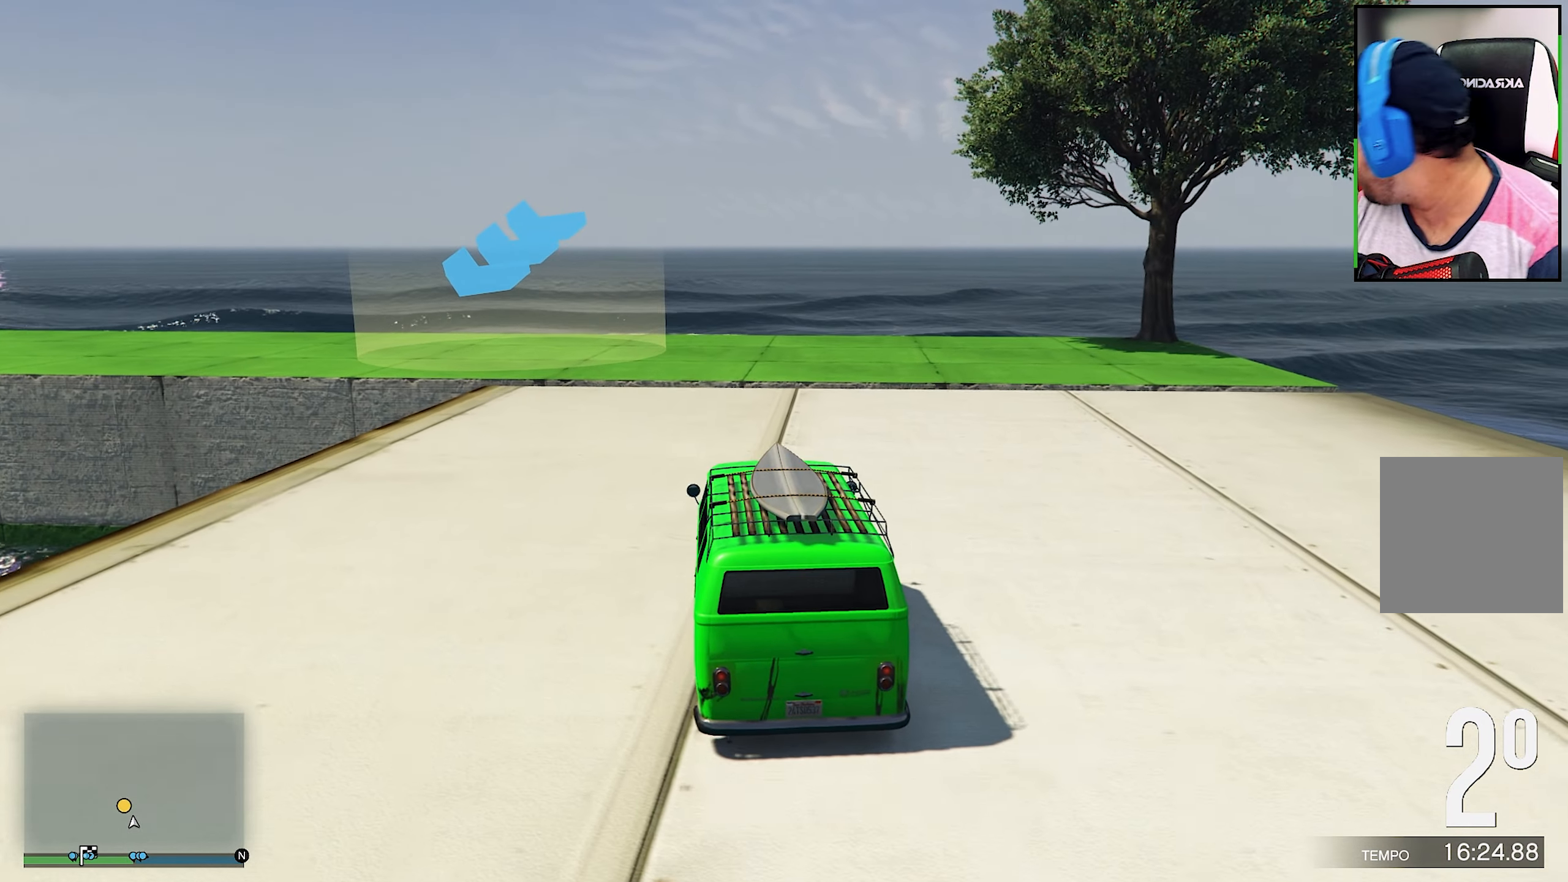
{"buttons": ["R2"], "left_stick": "center", "right_stick": "center", "events": [[17, "left_stick", "left"], [84, "left_stick", "center"]]}
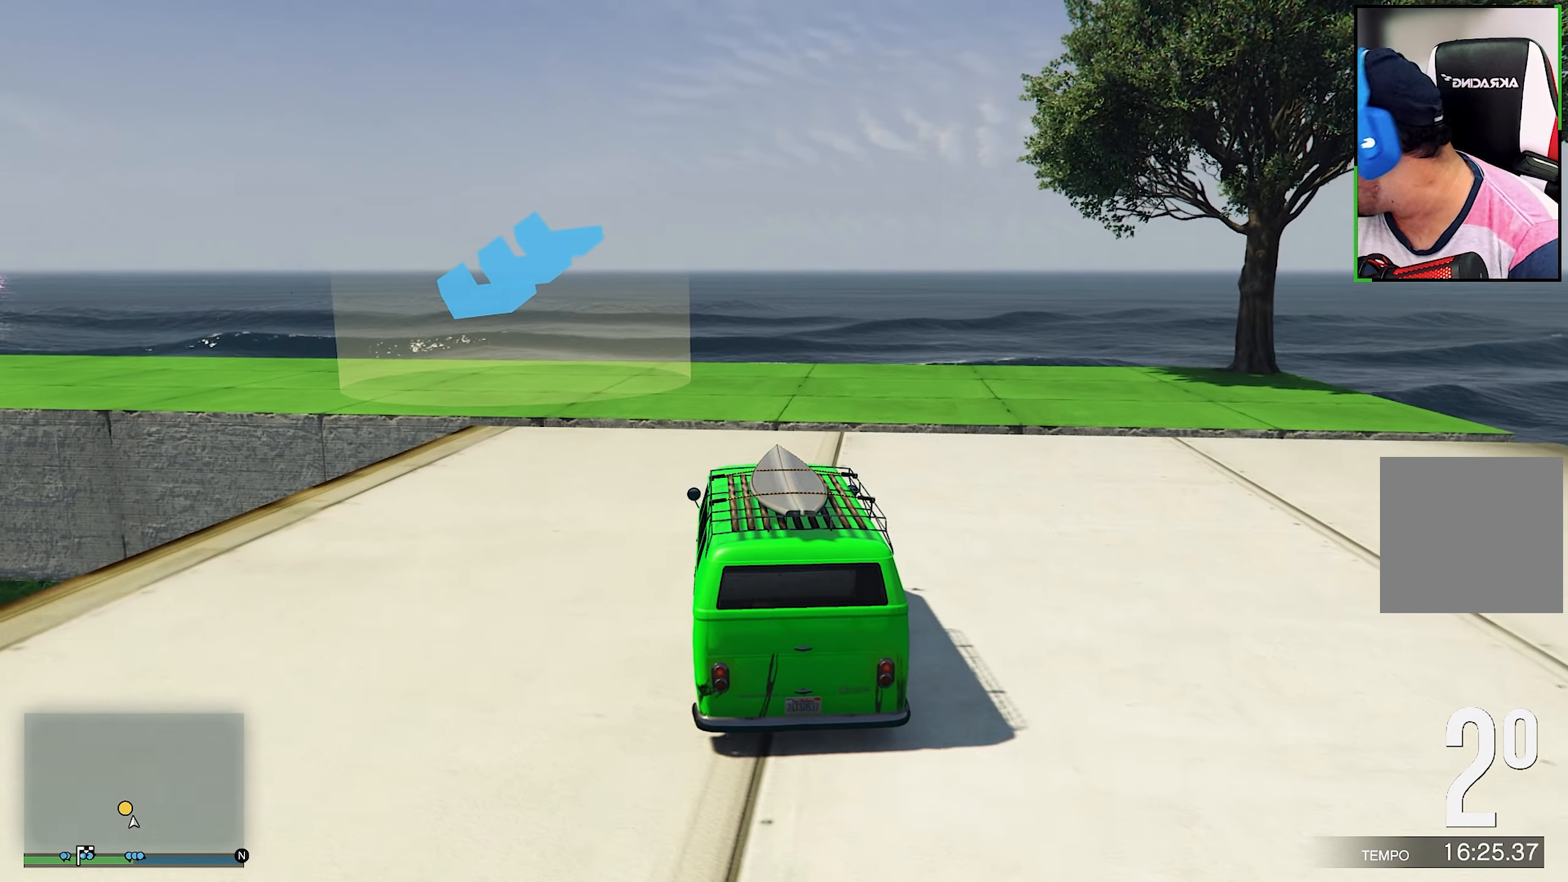
{"buttons": ["R2"], "left_stick": "left", "right_stick": "center", "events": [[17, "left_stick", "left"], [267, "left_stick", "center"], [384, "left_stick", "left"]]}
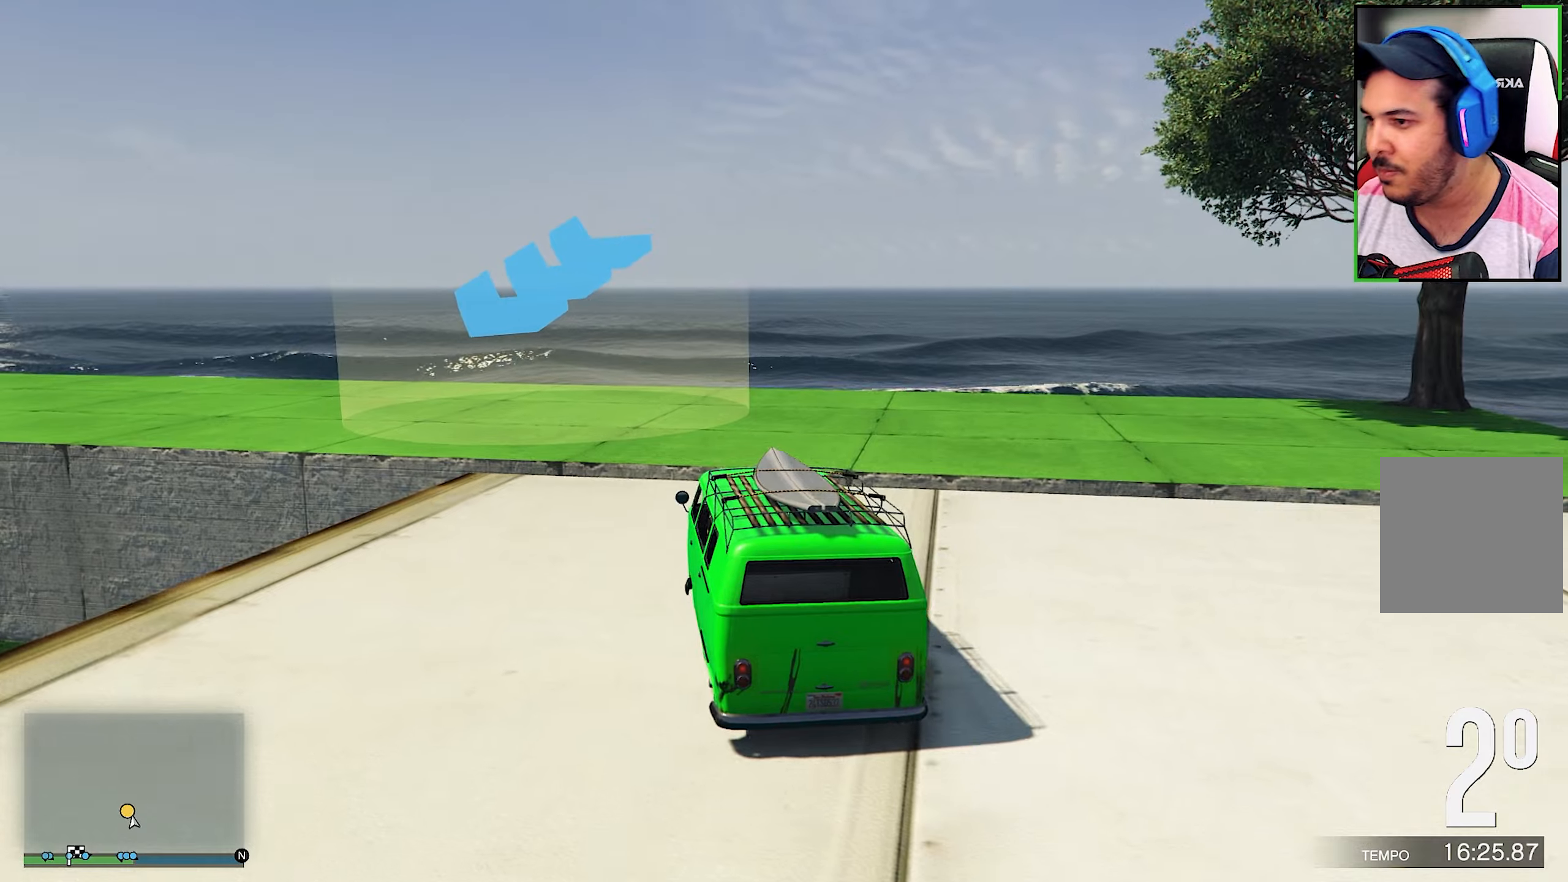
{"buttons": ["R2"], "left_stick": "left", "right_stick": "center", "events": [[50, "left_stick", "center"], [183, "left_stick", "left"], [333, "left_stick", "center"], [416, "left_stick", "left"]]}
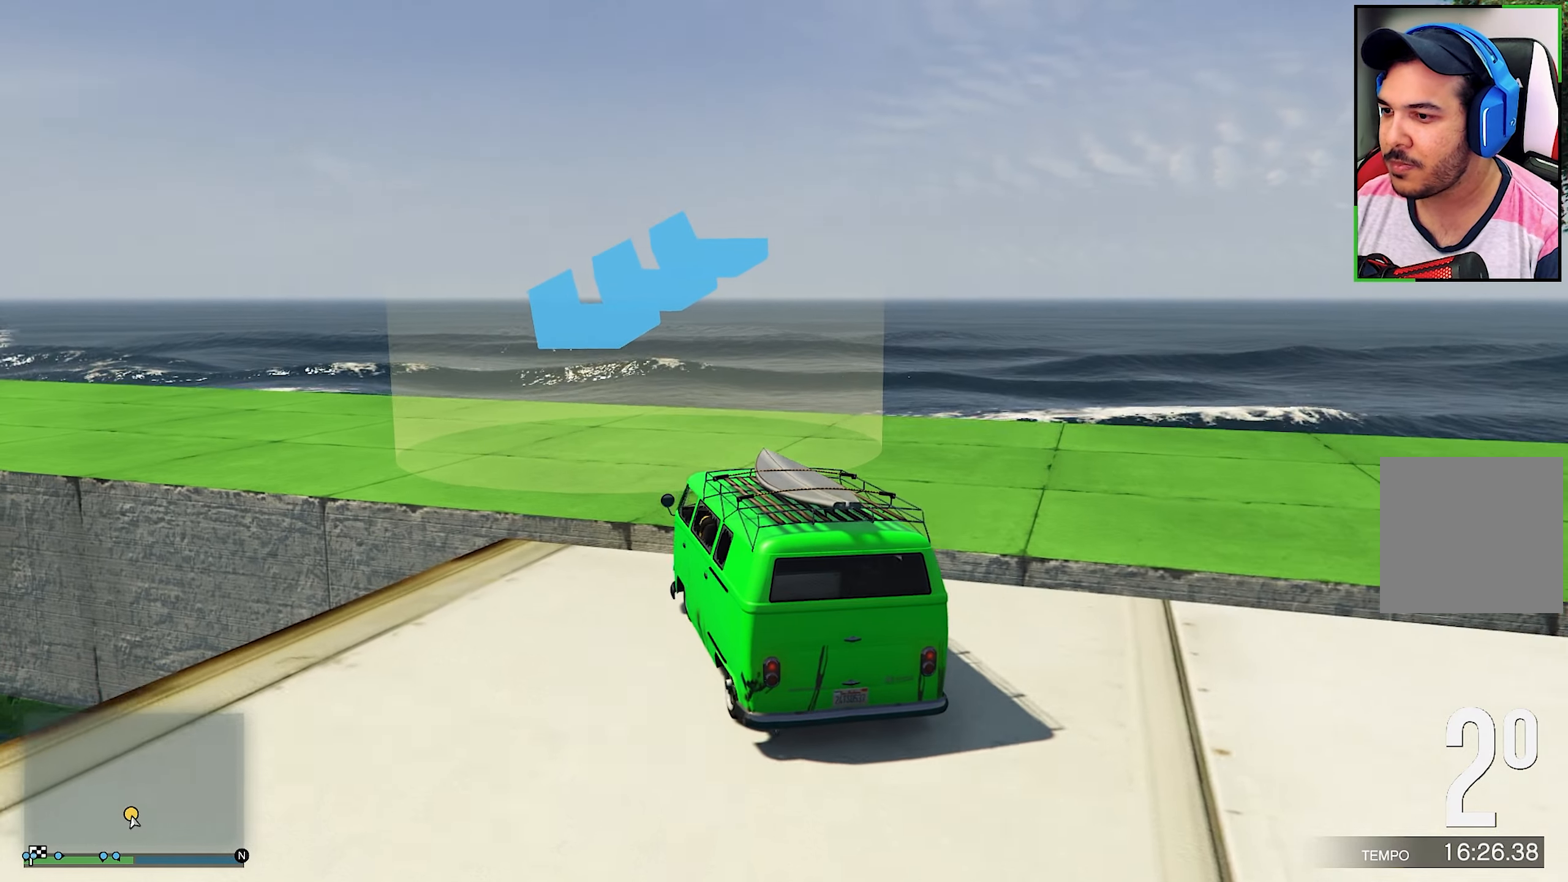
{"buttons": ["R2"], "left_stick": "left", "right_stick": "center", "events": []}
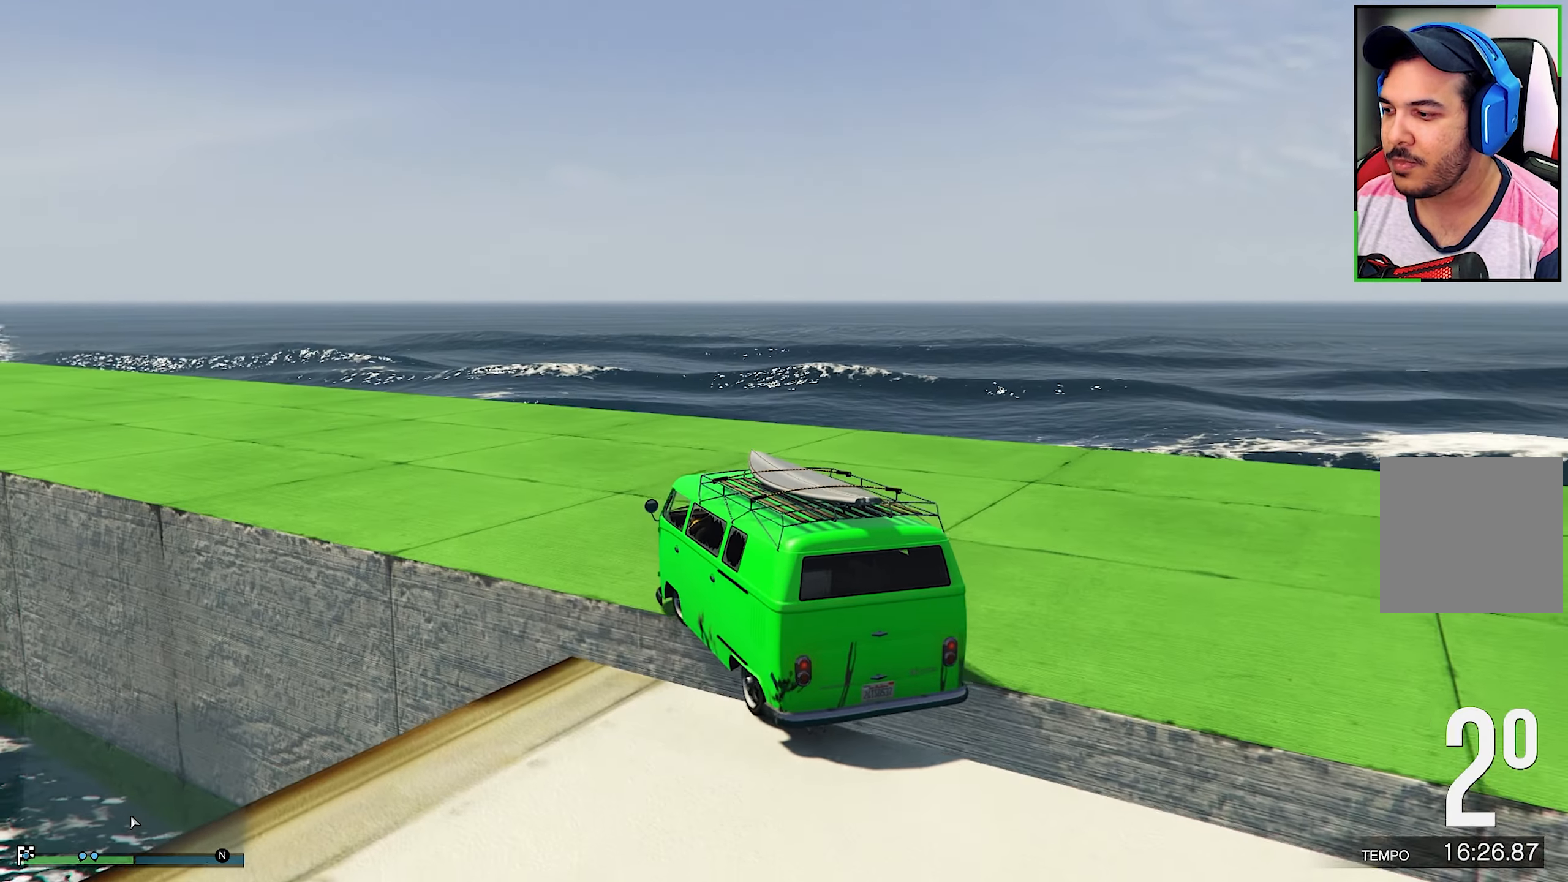
{"buttons": ["R2"], "left_stick": "center", "right_stick": "center", "events": [[50, "right_stick", "left"], [200, "left_stick", "center"], [300, "left_stick", "left"], [350, "right_stick", "center"], [466, "left_stick", "center"]]}
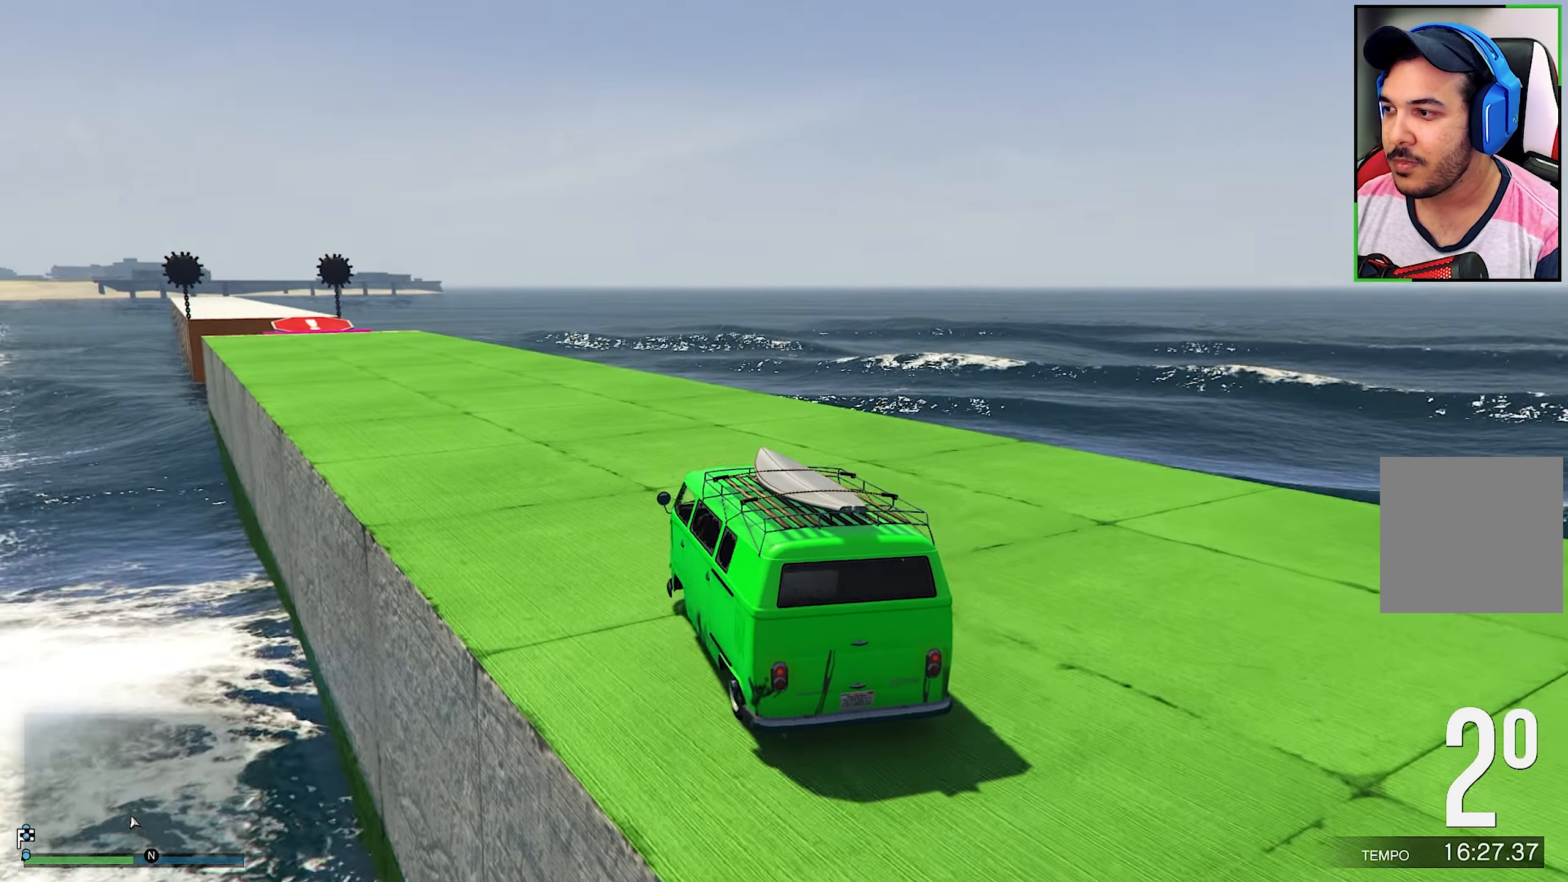
{"buttons": ["R2"], "left_stick": "center", "right_stick": "center", "events": [[133, "right_stick", "left"], [366, "right_stick", "center"]]}
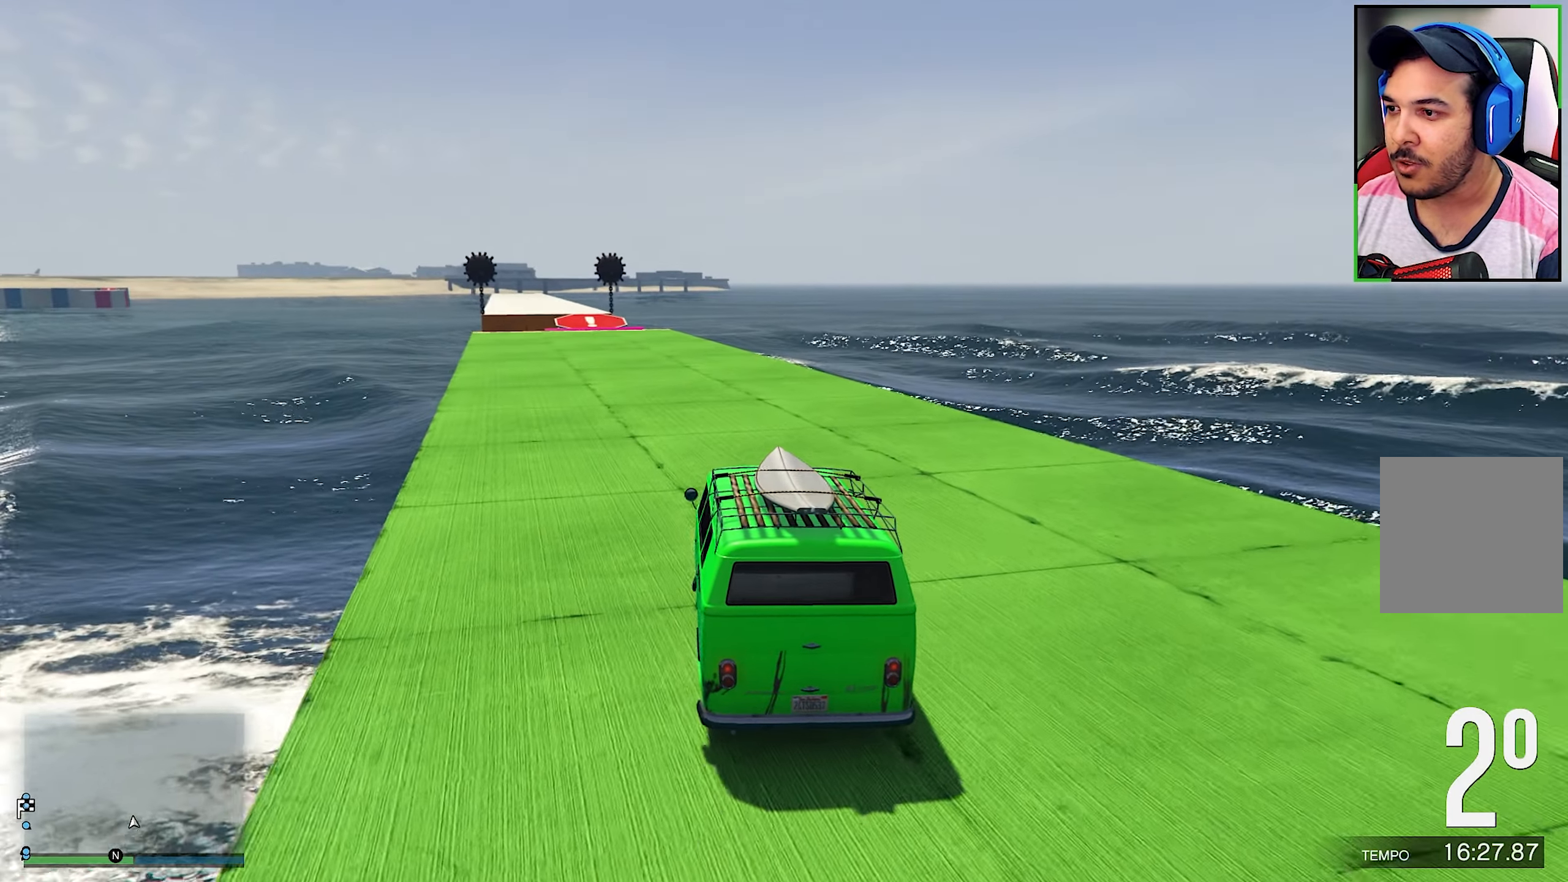
{"buttons": ["R2"], "left_stick": "center", "right_stick": "center", "events": [[183, "left_stick", "left"], [316, "left_stick", "center"]]}
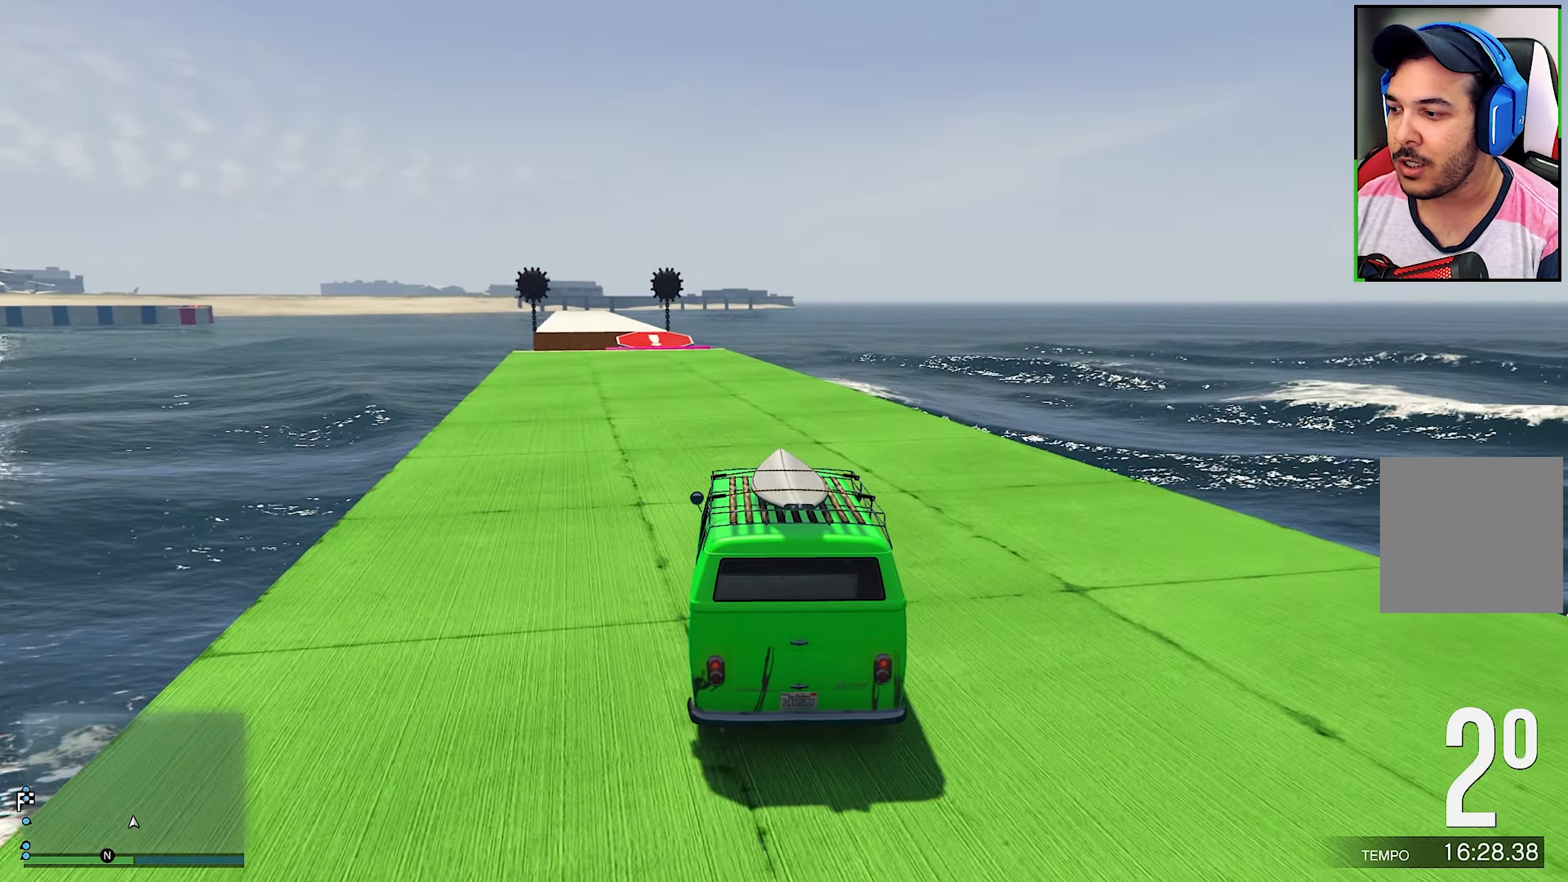
{"buttons": ["R2"], "left_stick": "center", "right_stick": "center", "events": [[33, "left_stick", "left"], [183, "left_stick", "center"]]}
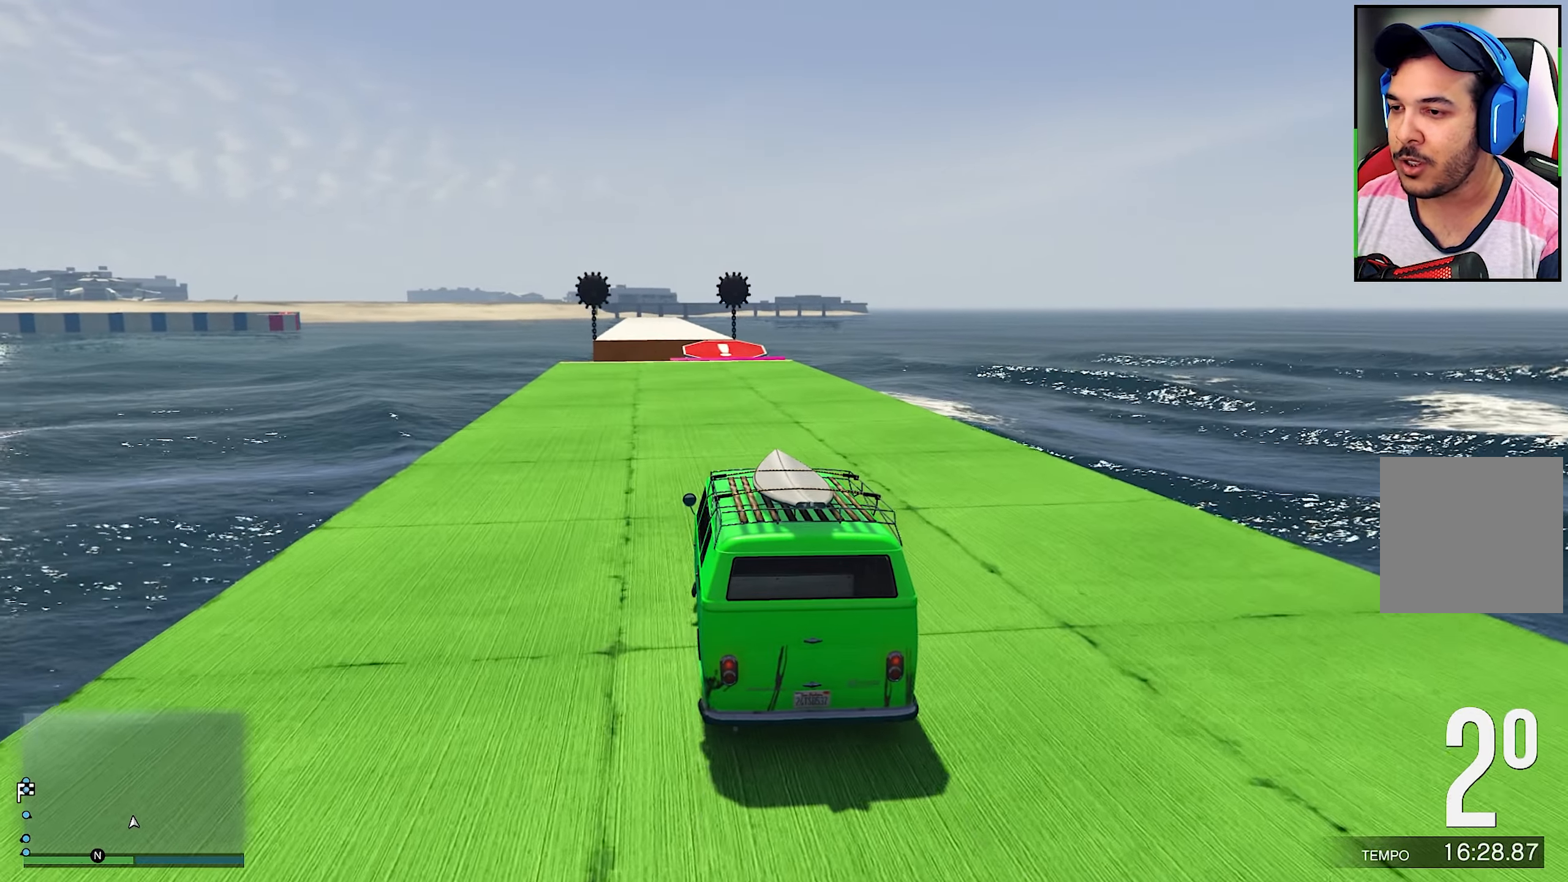
{"buttons": ["R2"], "left_stick": "center", "right_stick": "center", "events": []}
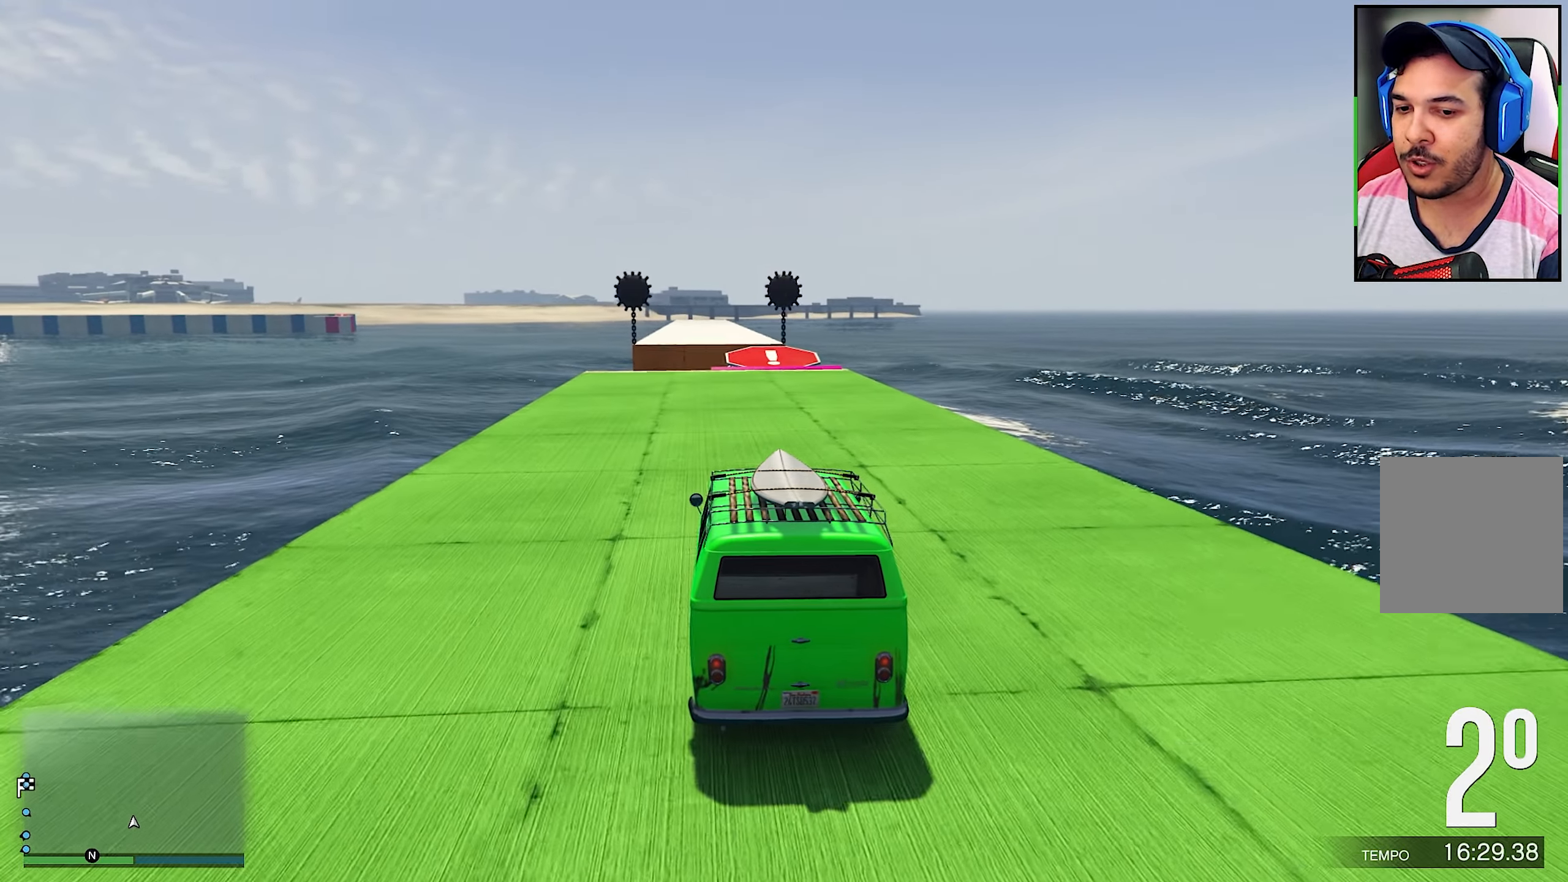
{"buttons": ["R2"], "left_stick": "center", "right_stick": "center", "events": []}
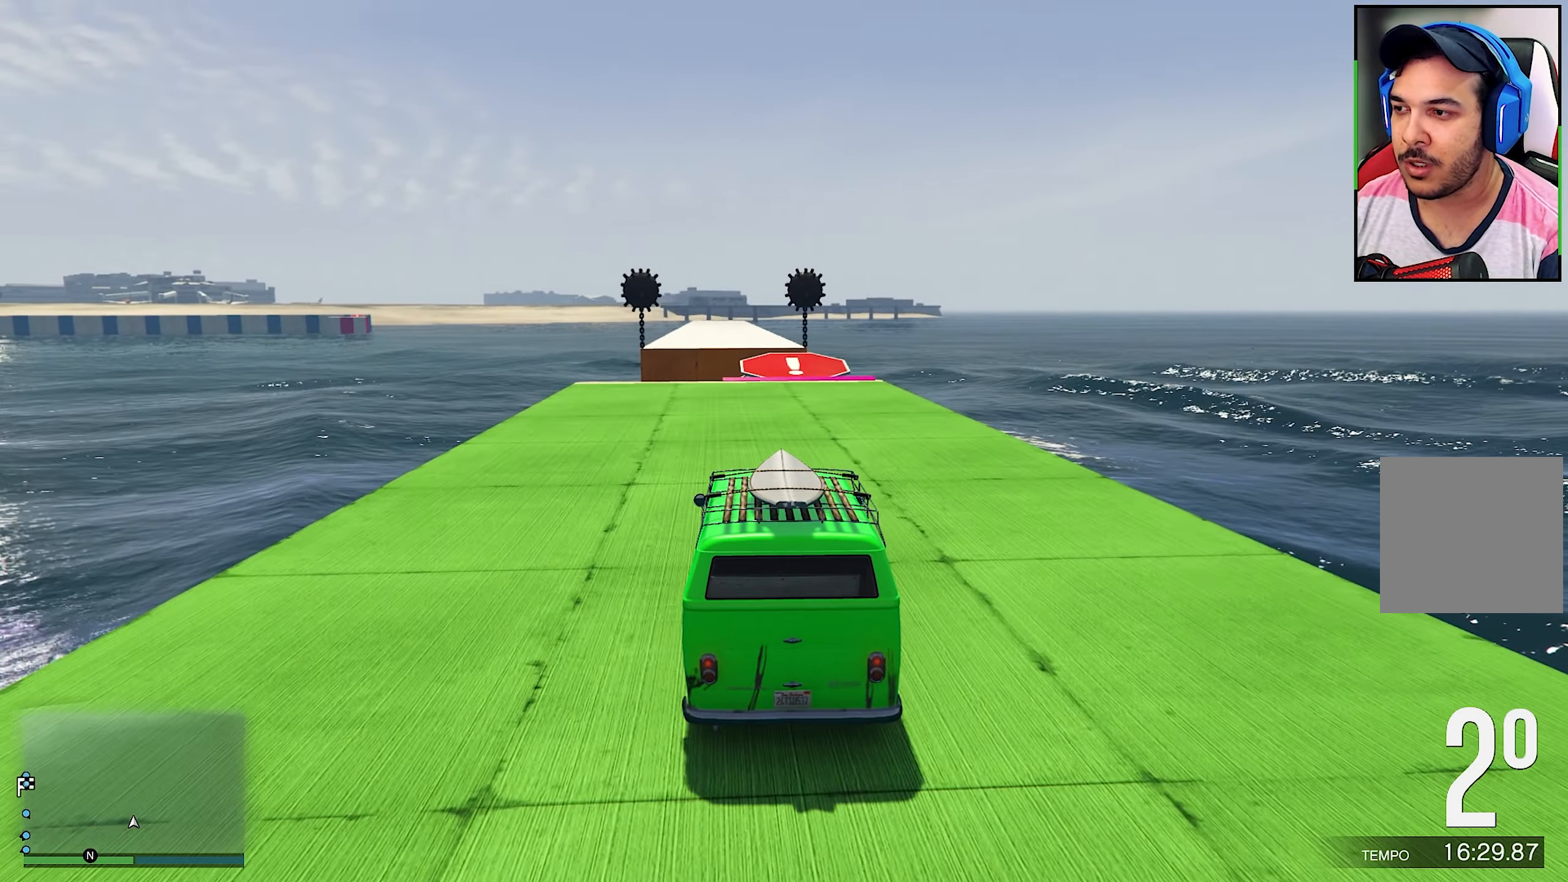
{"buttons": ["R2"], "left_stick": "left", "right_stick": "center", "events": [[466, "left_stick", "left"]]}
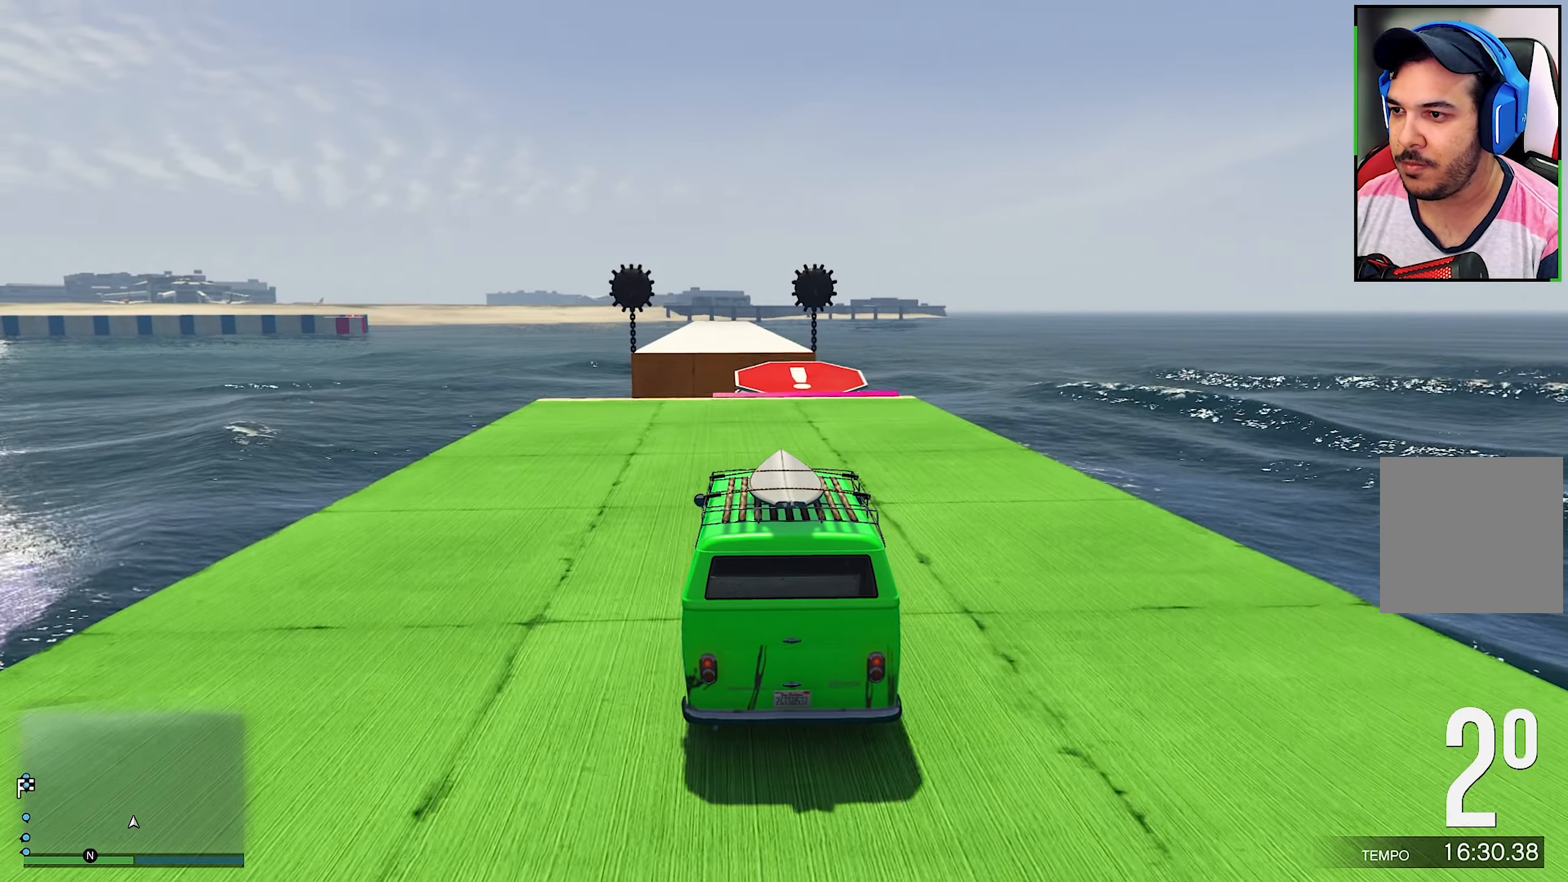
{"buttons": ["R2"], "left_stick": "center", "right_stick": "center", "events": [[100, "left_stick", "center"]]}
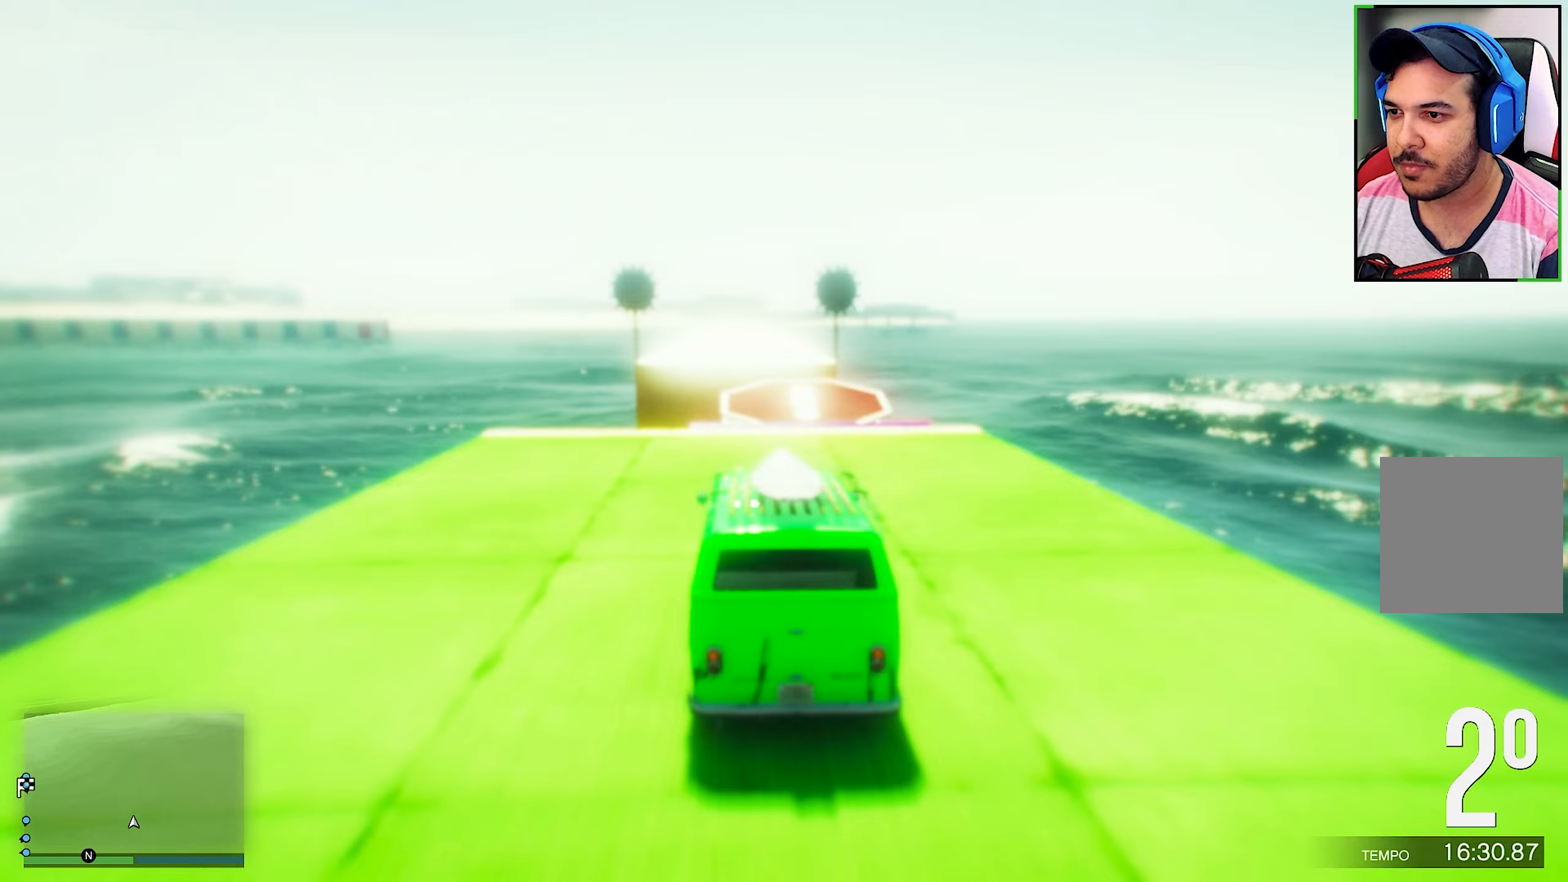
{"buttons": ["R2"], "left_stick": "center", "right_stick": "center", "events": [[317, "left_stick", "left"], [467, "left_stick", "center"]]}
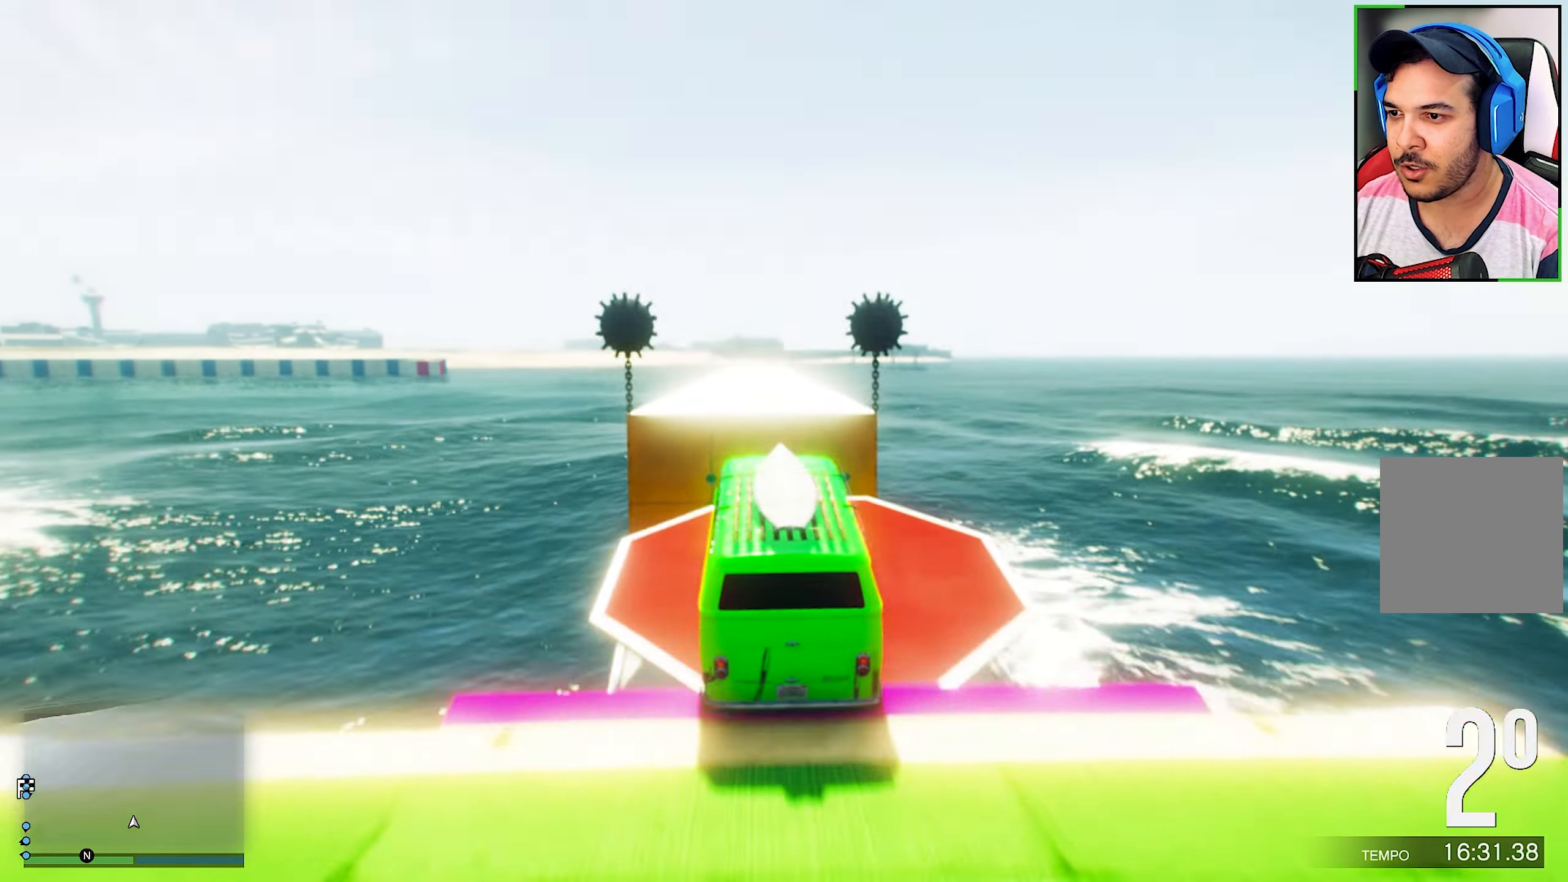
{"buttons": ["R2"], "left_stick": "center", "right_stick": "center", "events": []}
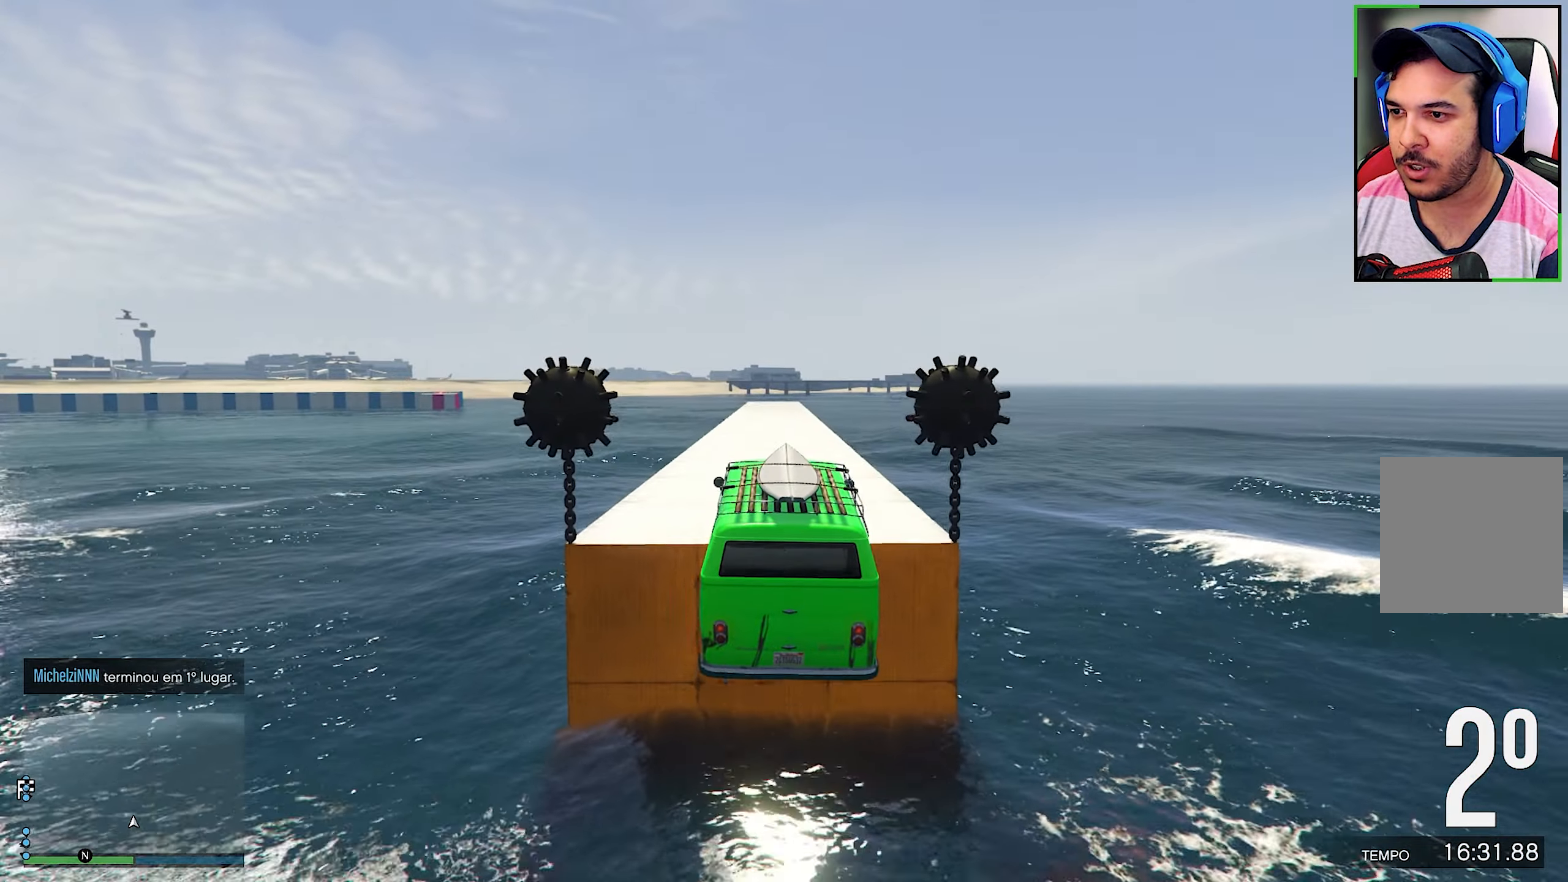
{"buttons": ["R2"], "left_stick": "center", "right_stick": "center", "events": [[283, "left_stick", "down"], [450, "left_stick", "center"]]}
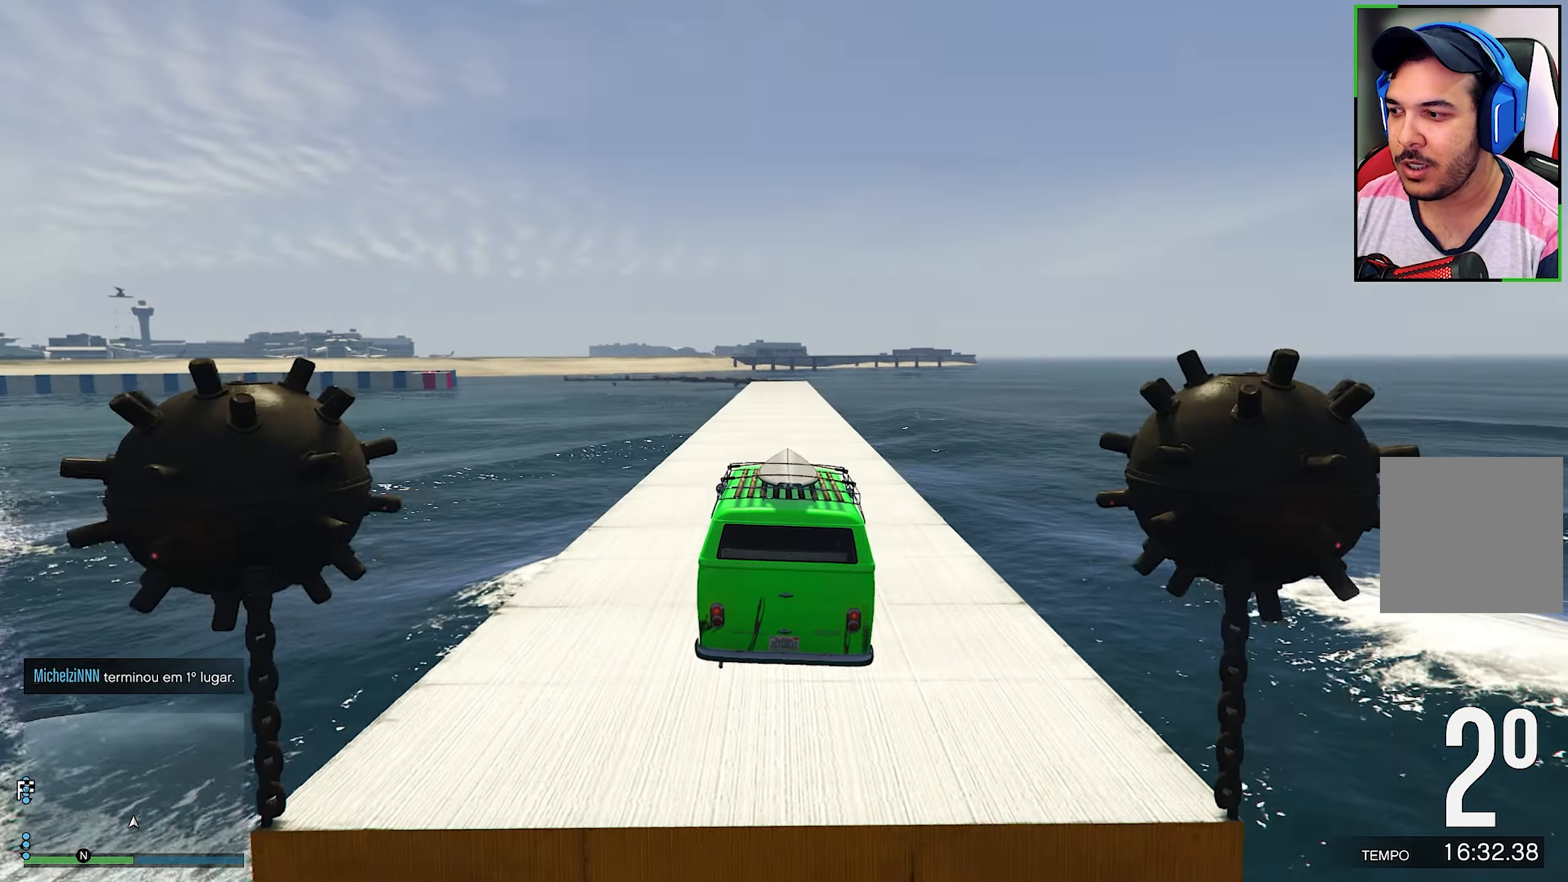
{"buttons": ["R2"], "left_stick": "center", "right_stick": "center", "events": []}
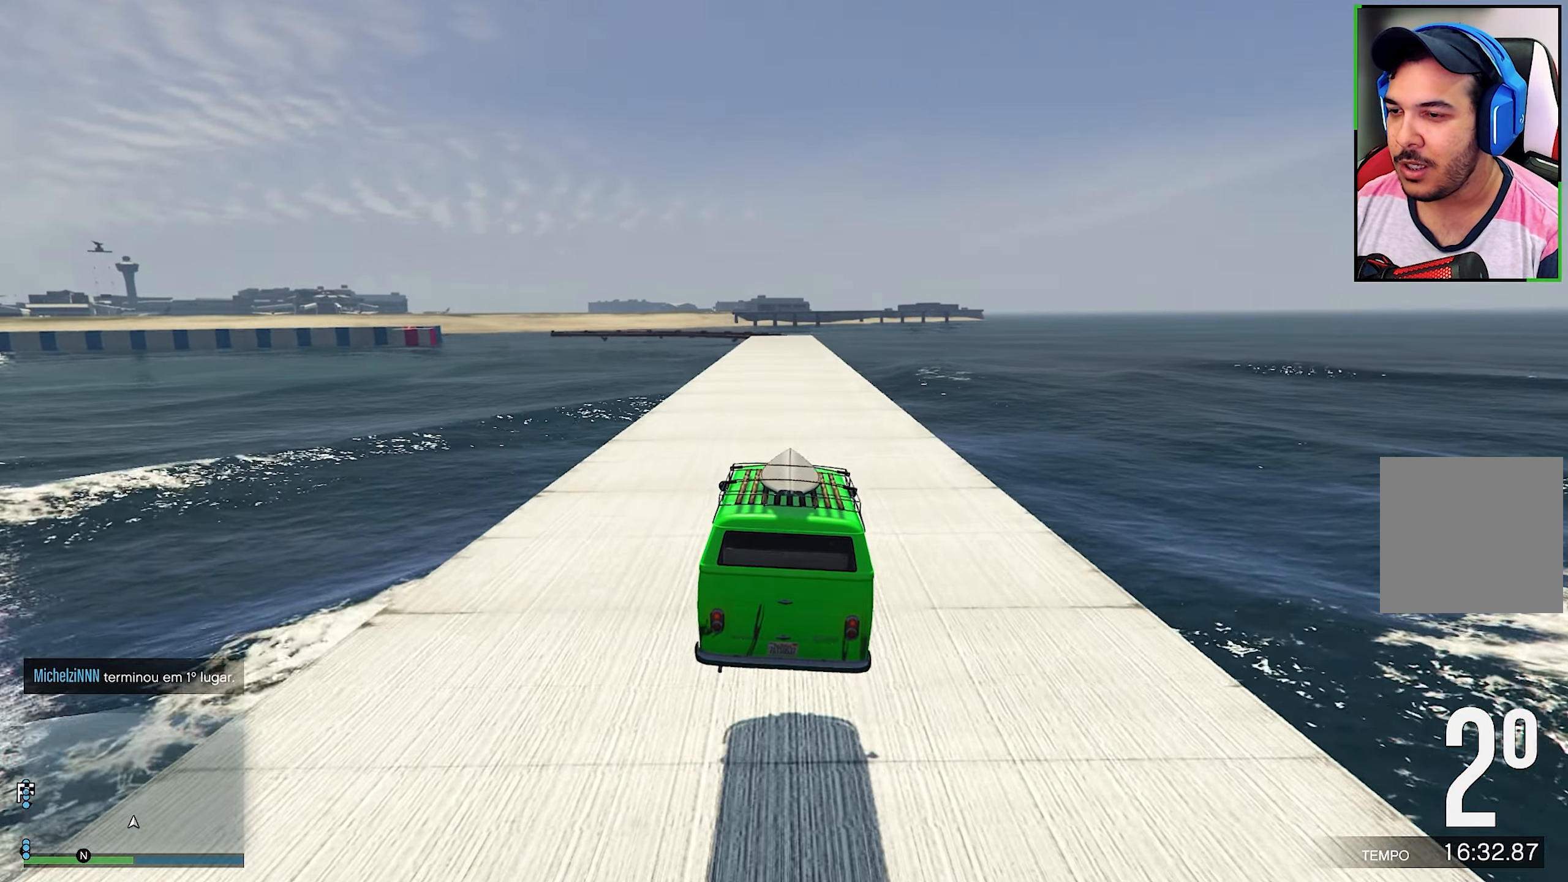
{"buttons": ["R2"], "left_stick": "center", "right_stick": "center", "events": [[233, "left_stick", "right"], [300, "left_stick", "center"], [450, "left_stick", "right"], [500, "left_stick", "center"]]}
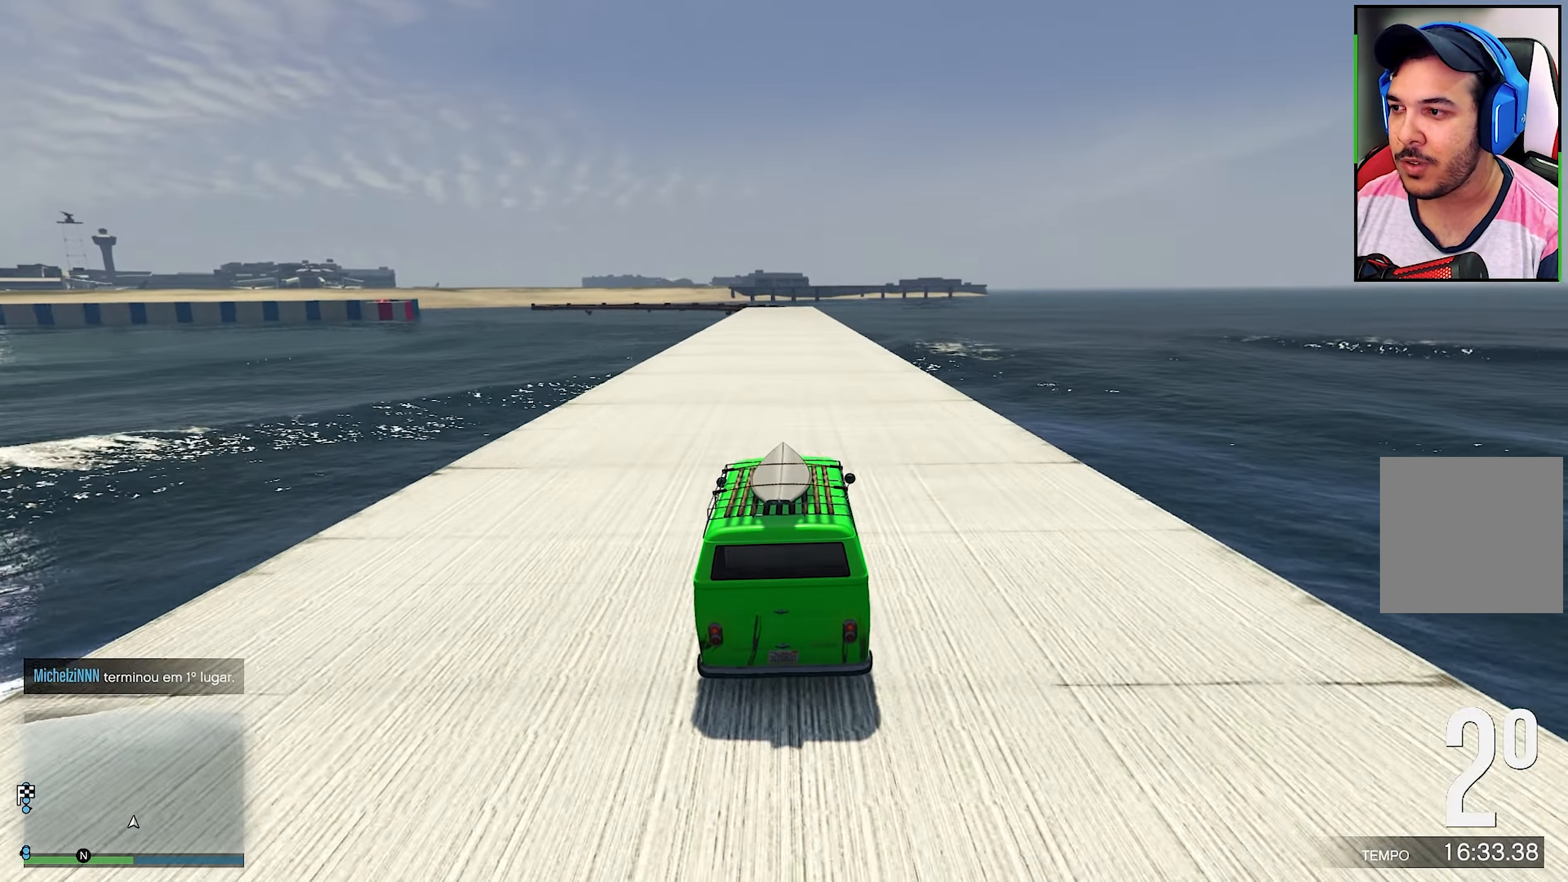
{"buttons": ["R2"], "left_stick": "center", "right_stick": "center", "events": []}